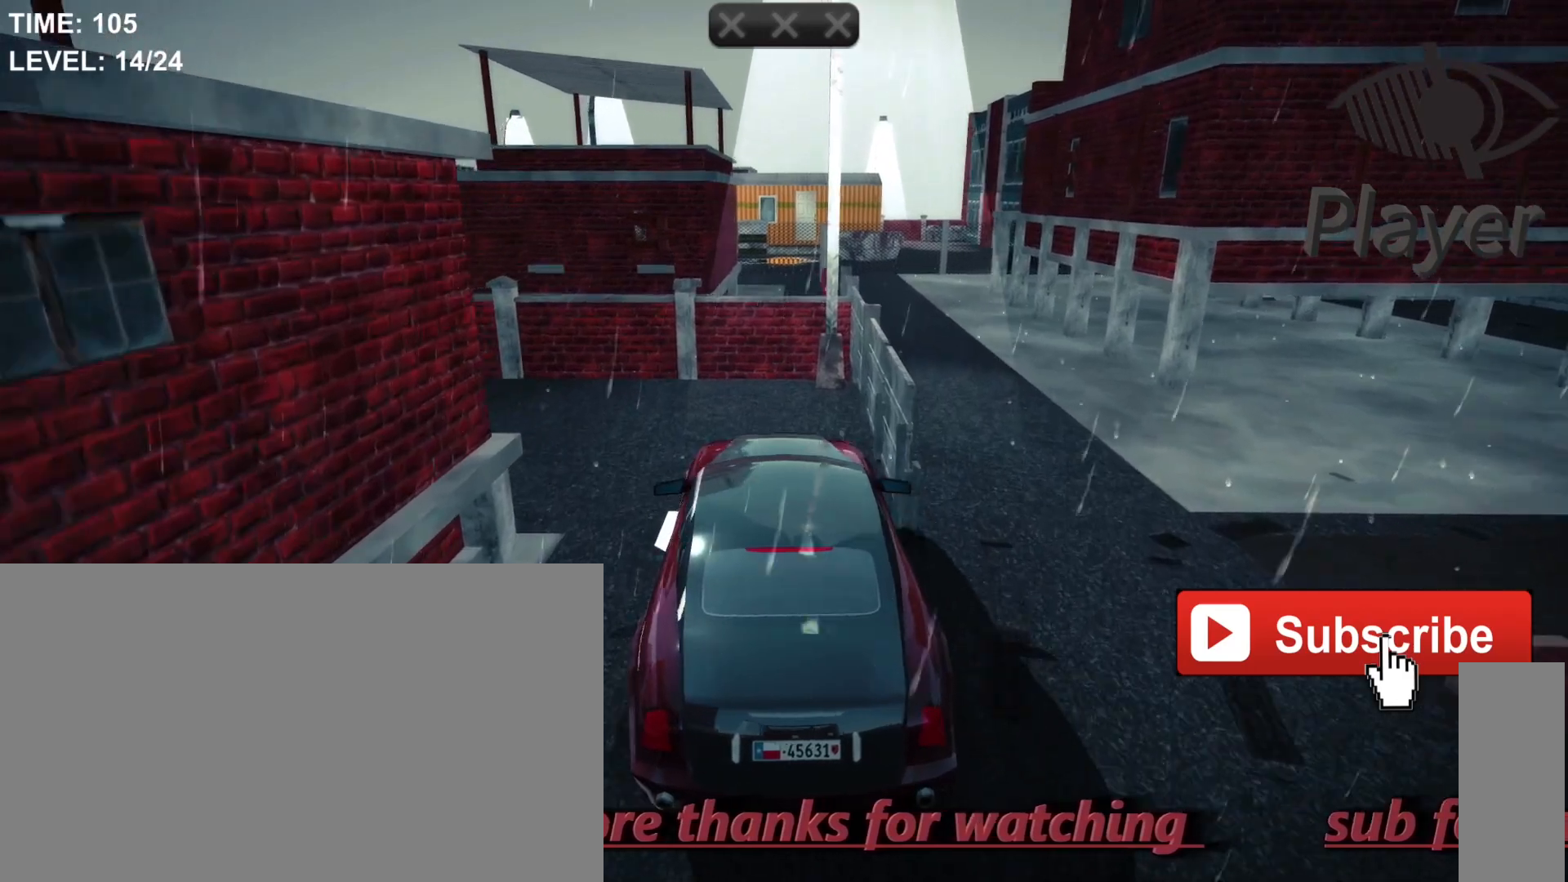
Gameplay with keyboard and mouse; each line is a JSON object with the keys and mouse buttons held at the frame after it. "events" lists presses ("down") and releases ("up") of "1", "2", "3", "4", "5", "a", "alt", "c", "caps_lock", "ctrl", "d", "e", "f", "g", "q", "r", "s", "shift", "space", "t", "tab", "v", "w", "x", "z", "mouse_left", "mouse_wheel" and "mouse_right" between this image and that frame as [ms after this image, input, new state], when the widget could be followed in between. "mouse_left", "mouse_wheel", "mouse_right" = the "left", "wheel", "right" buttons of the "mouse" list. No other keys are recorded. "wheel" means that the mouse wheel is clicked or scrolled. "mouse_move" is the direction in which the mouse moves at that frame (one of eight, or "still"), when it could be read.
{"keys": ["a"], "mouse": [], "mouse_move": "still", "events": [[100, "a", "down"]]}
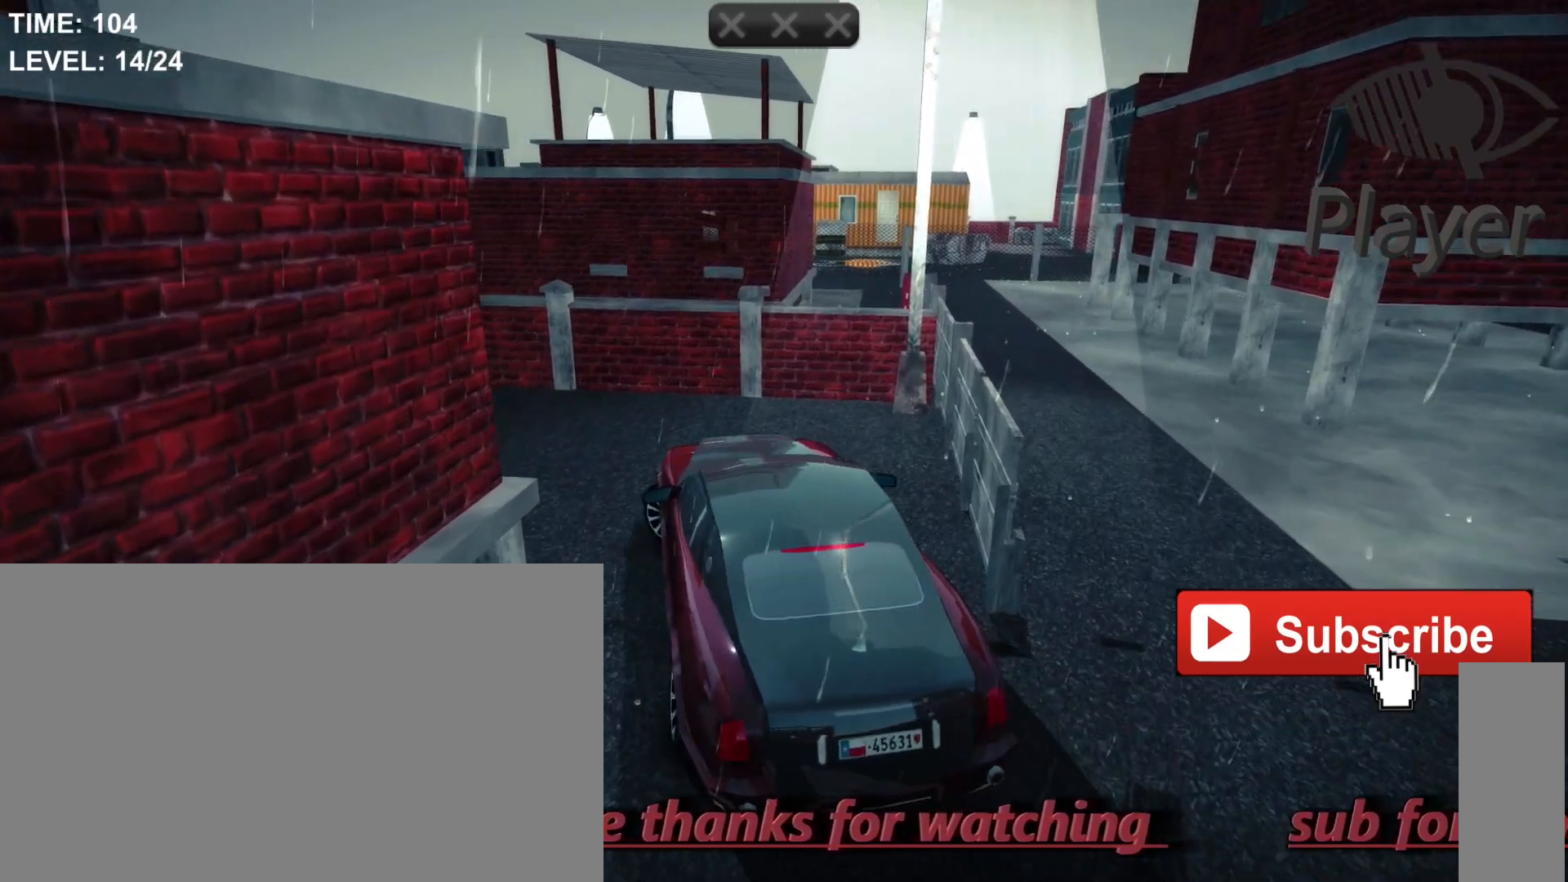
{"keys": [], "mouse": [], "mouse_move": "still", "events": [[433, "a", "up"]]}
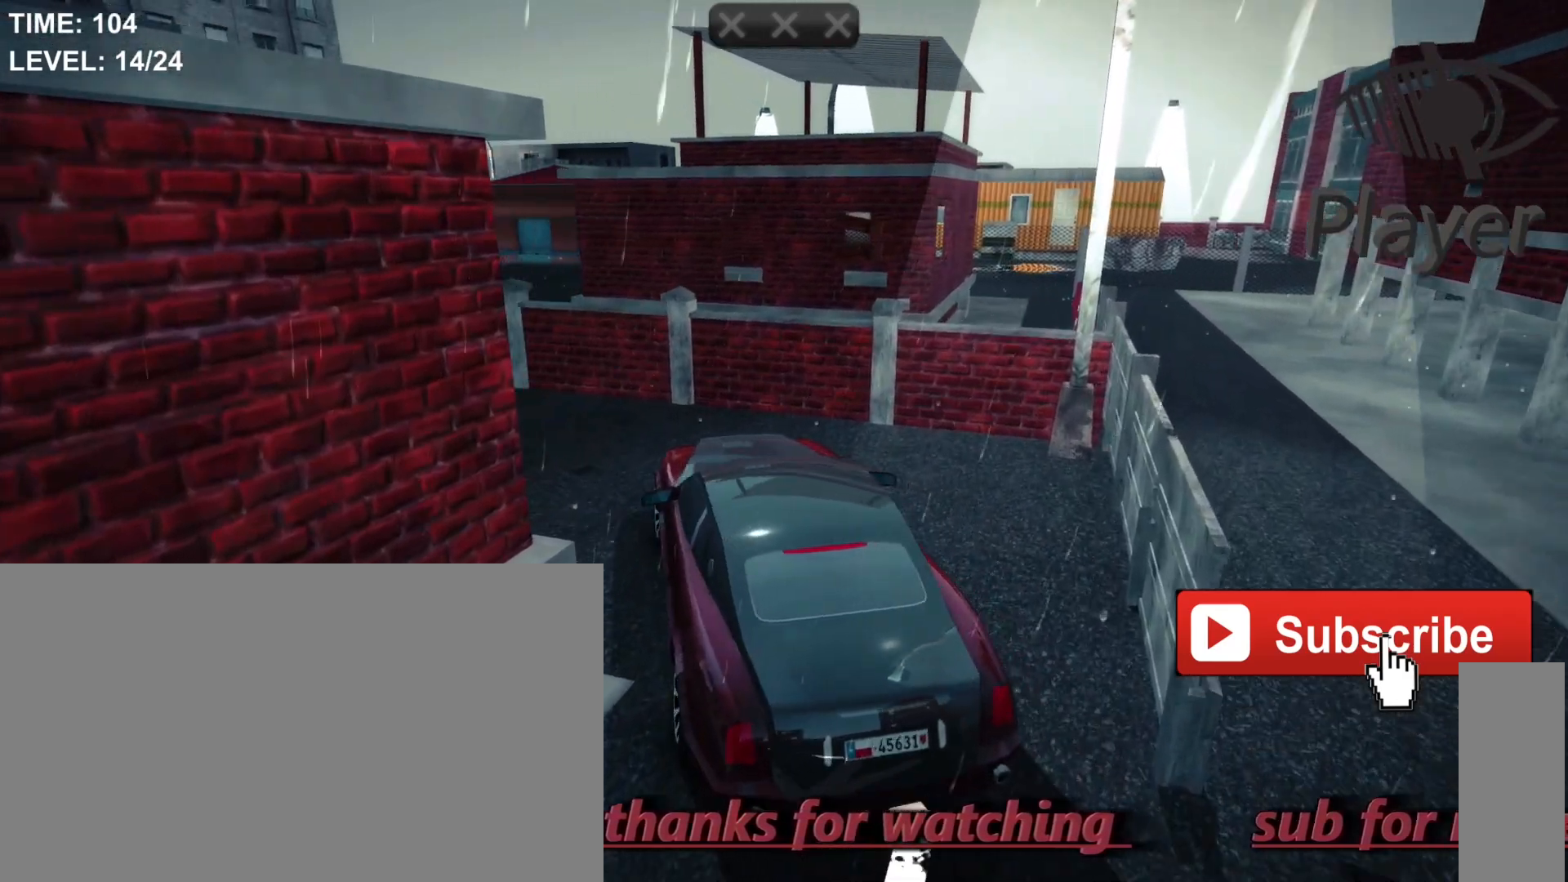
{"keys": ["a"], "mouse": [], "mouse_move": "still", "events": [[200, "a", "down"]]}
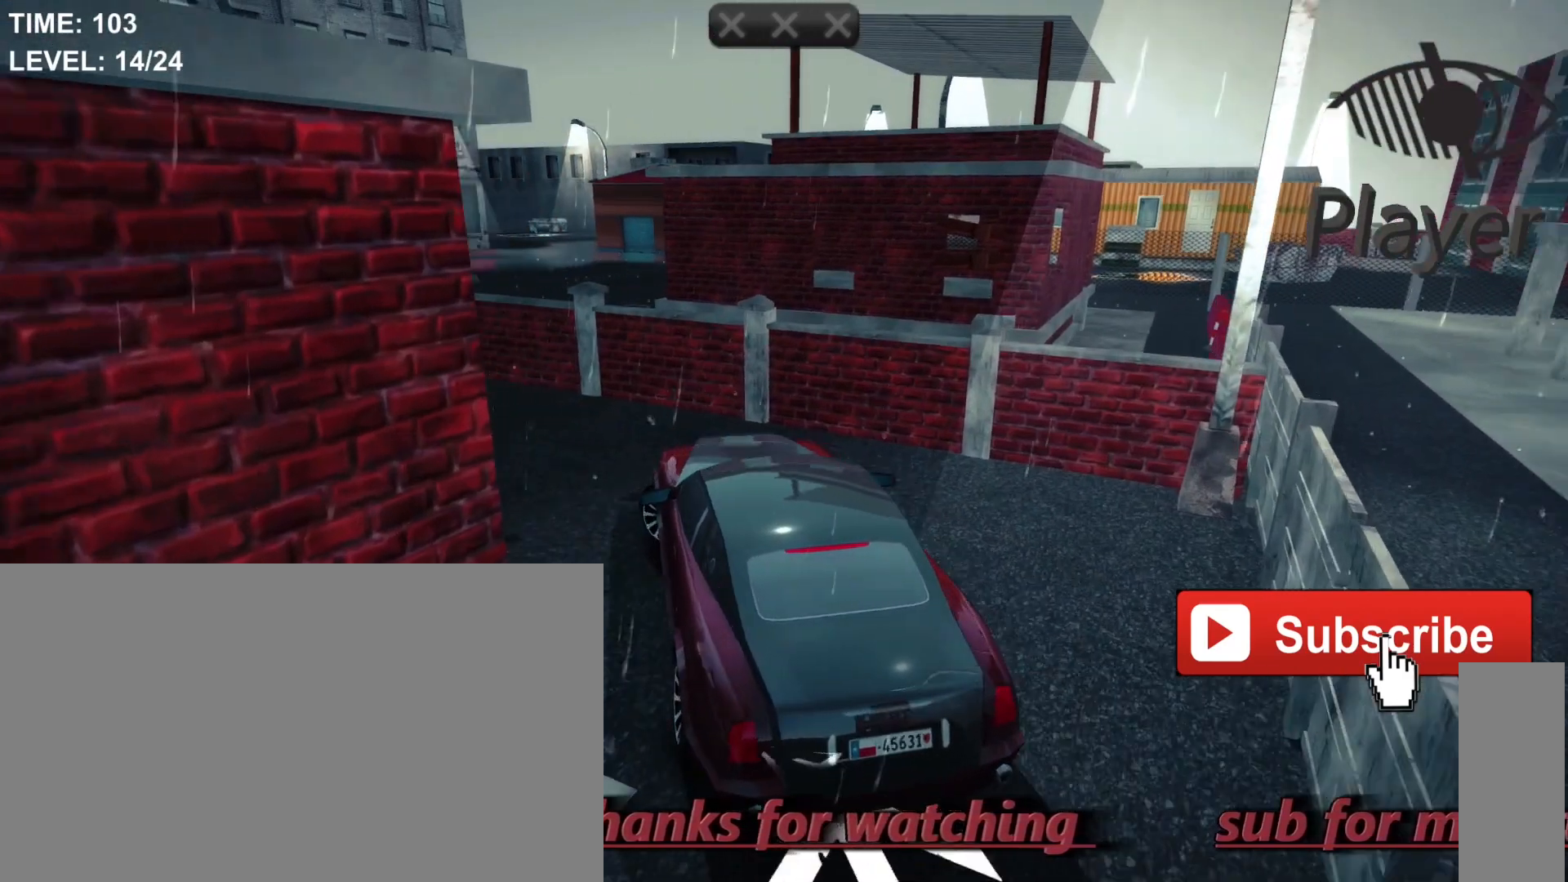
{"keys": ["a"], "mouse": [], "mouse_move": "still", "events": []}
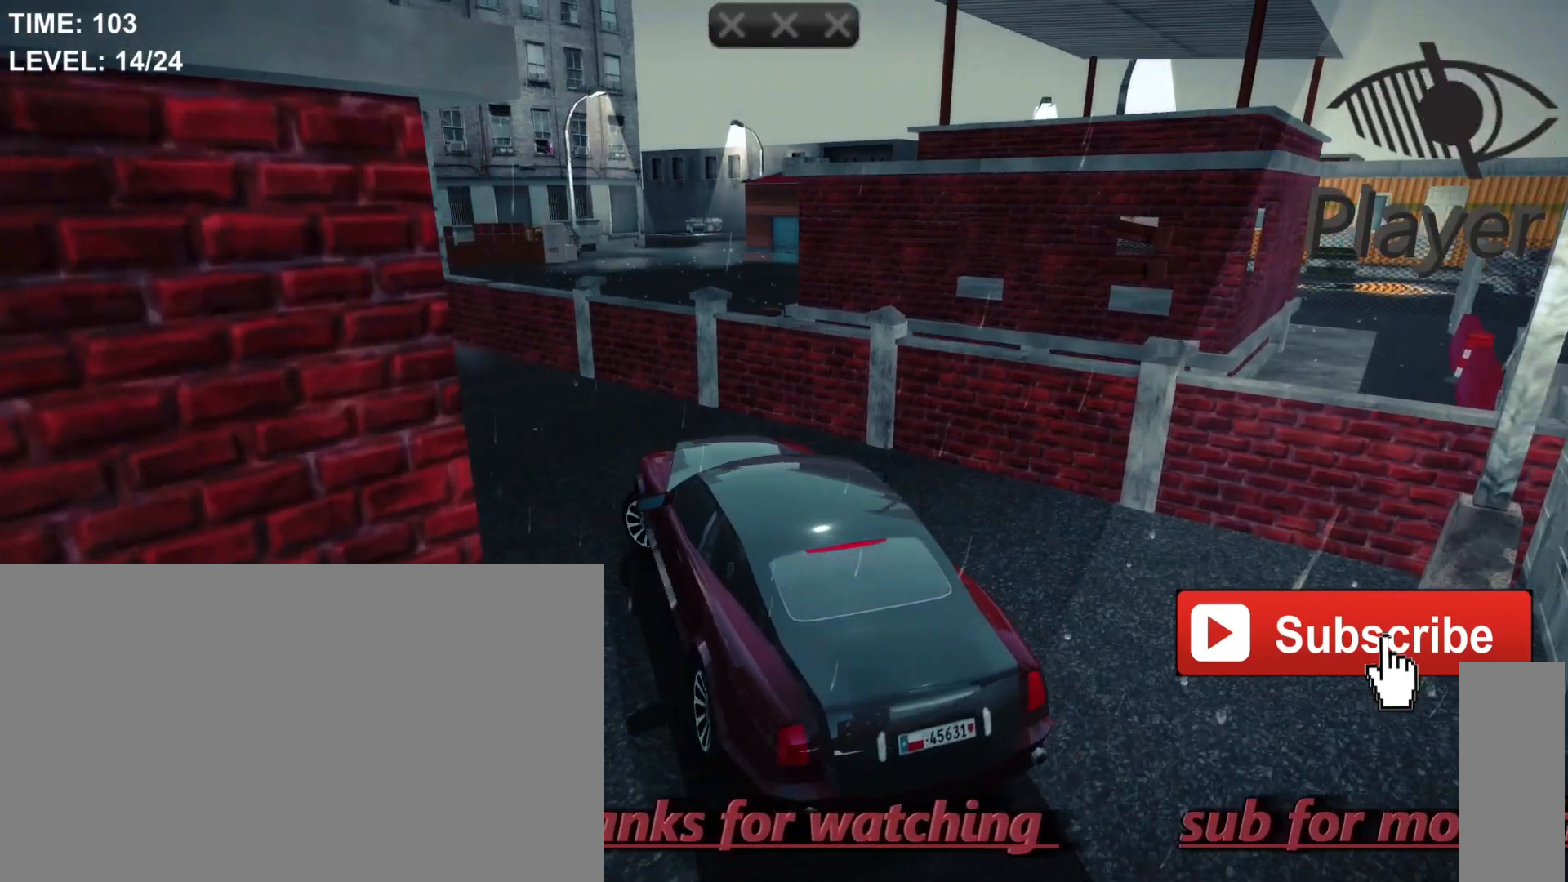
{"keys": ["a"], "mouse": [], "mouse_move": "still", "events": []}
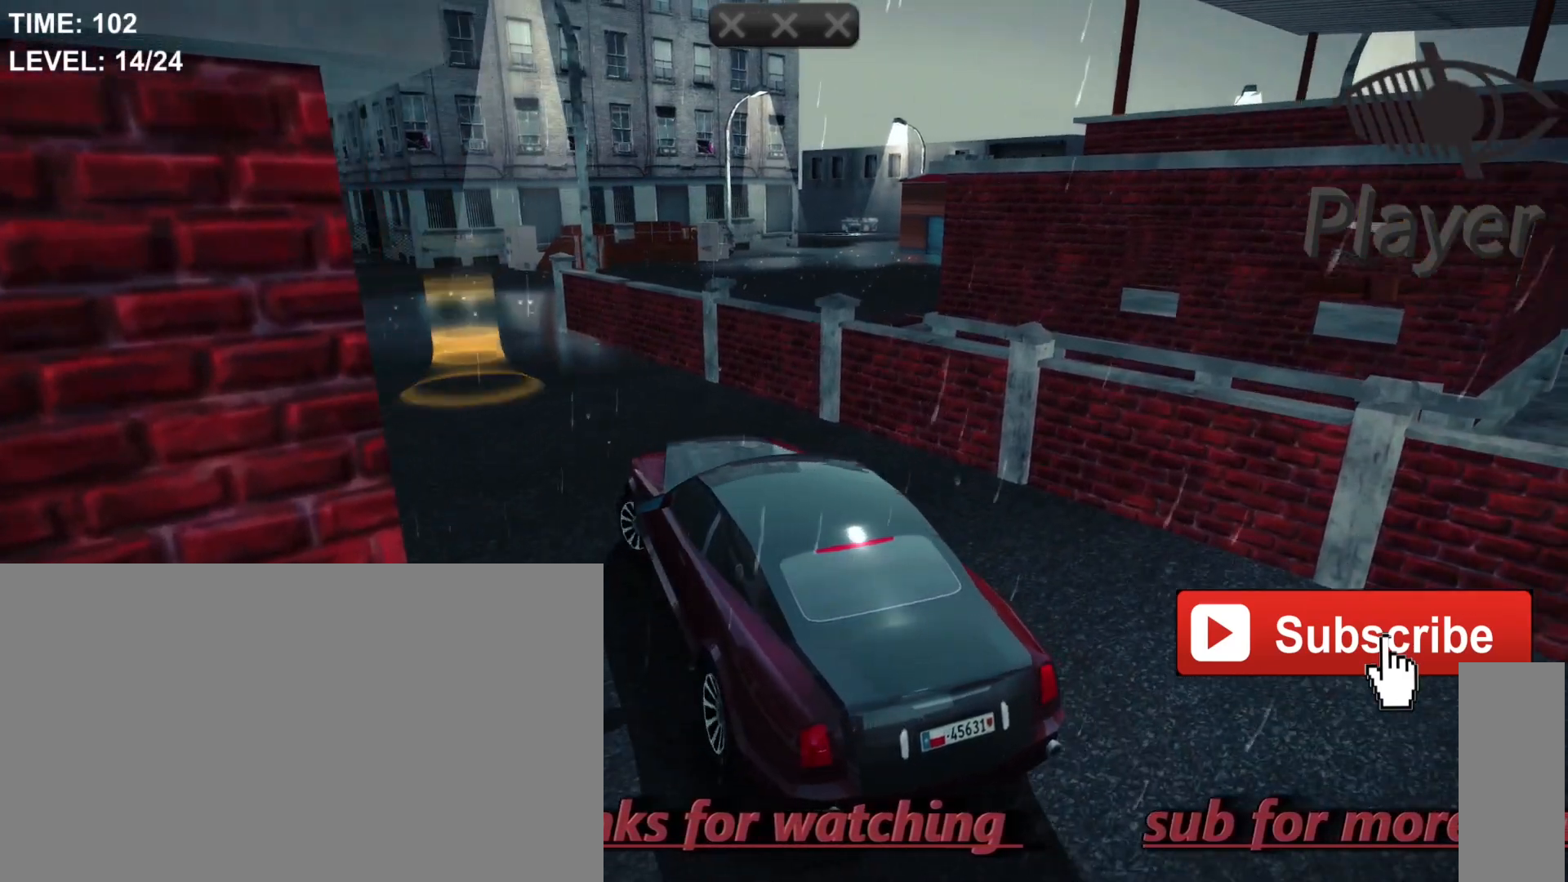
{"keys": ["w"], "mouse": [], "mouse_move": "still", "events": [[167, "a", "up"], [300, "w", "down"]]}
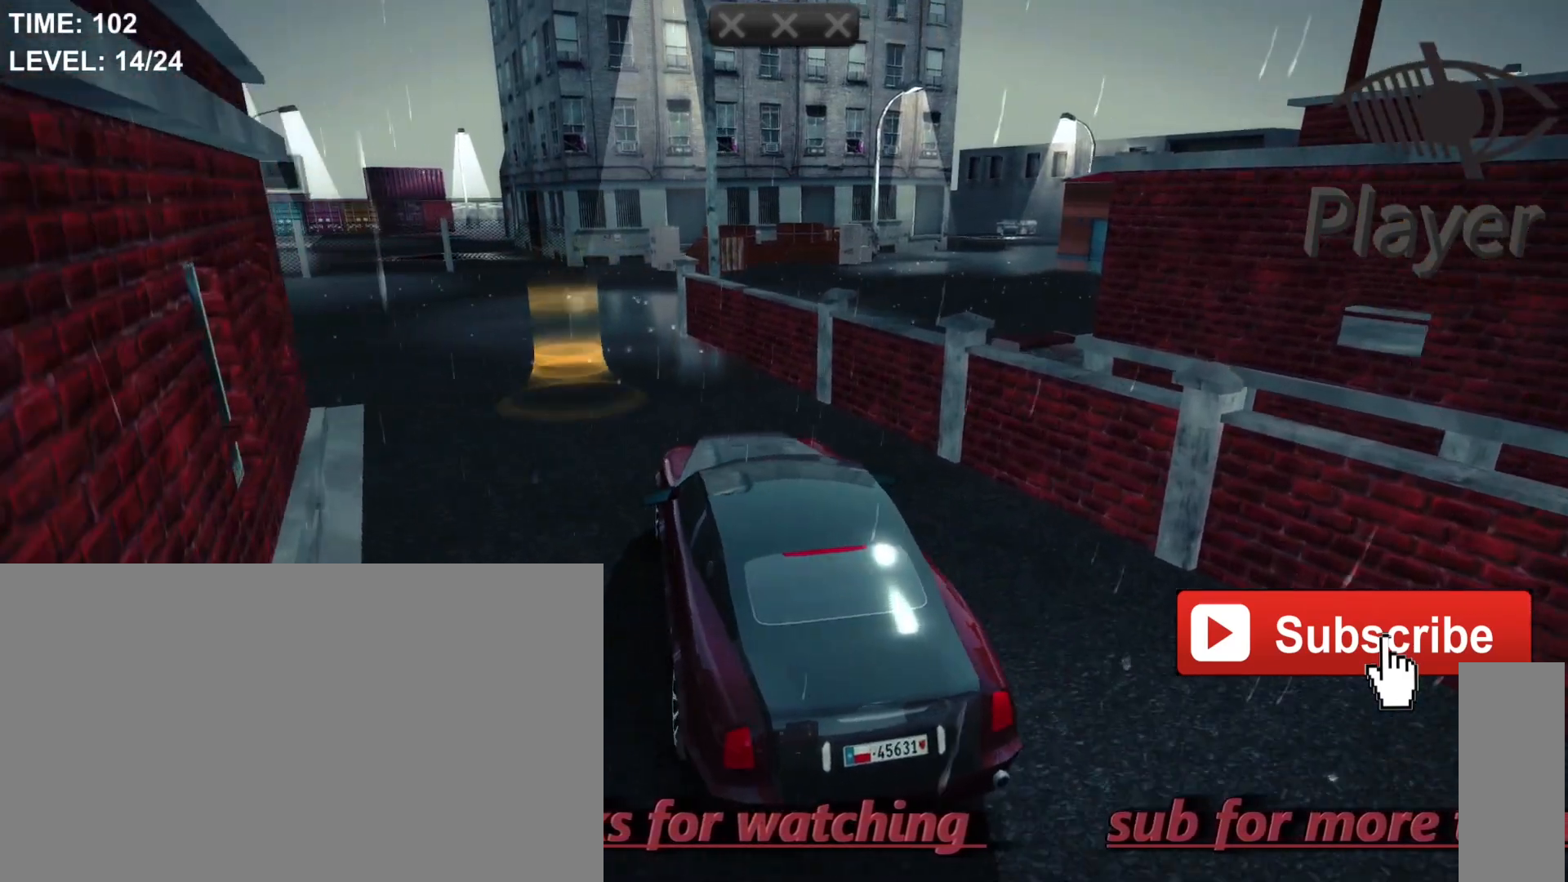
{"keys": ["a"], "mouse": [], "mouse_move": "still", "events": [[367, "w", "up"], [500, "a", "down"]]}
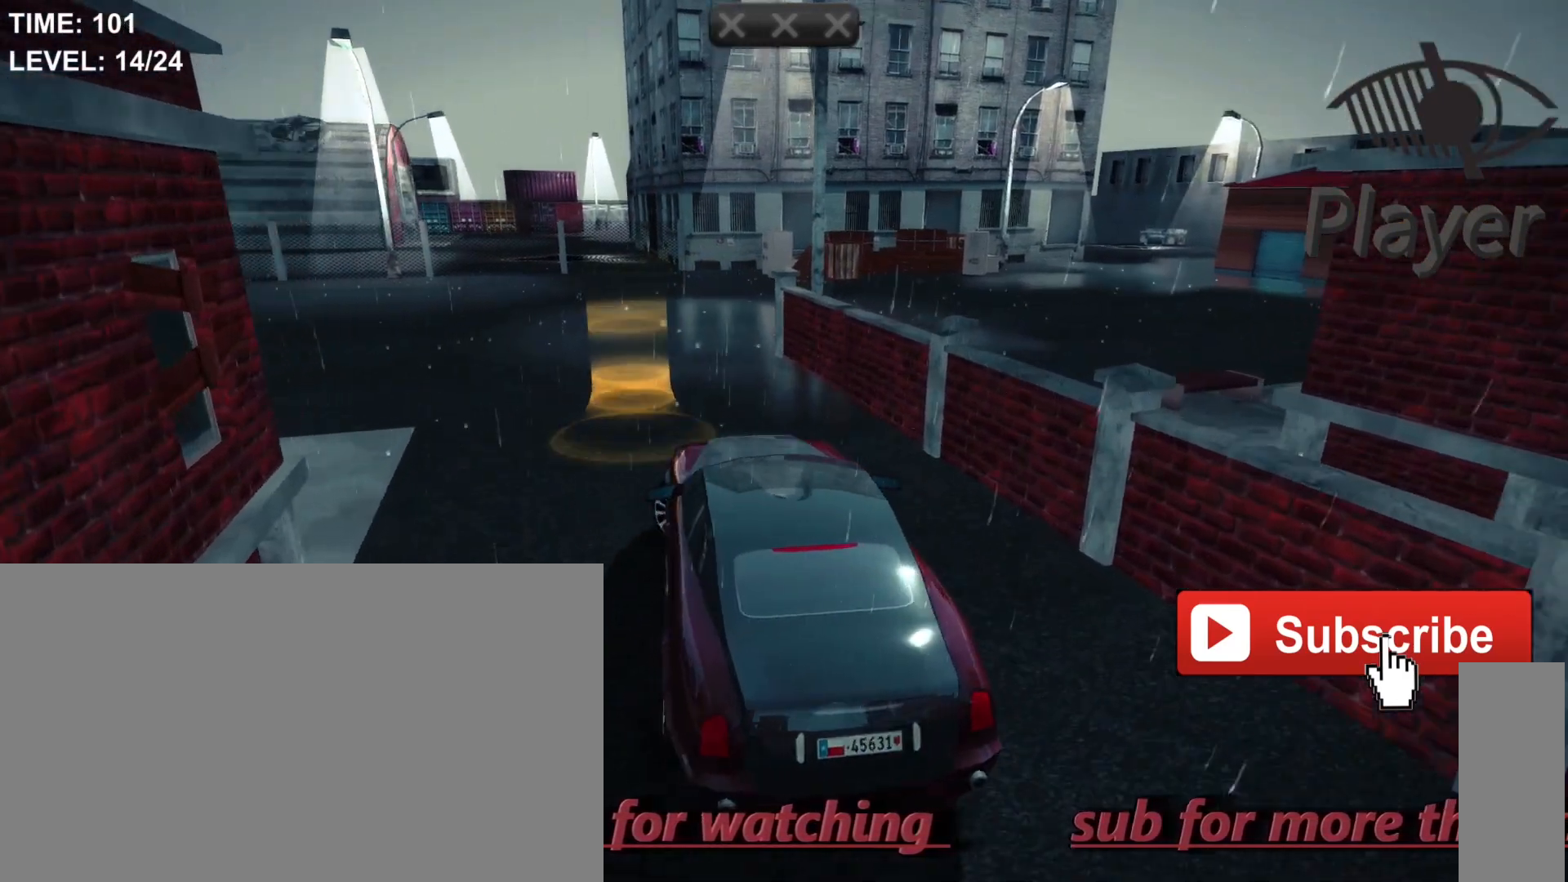
{"keys": [], "mouse": [], "mouse_move": "still", "events": [[400, "a", "up"]]}
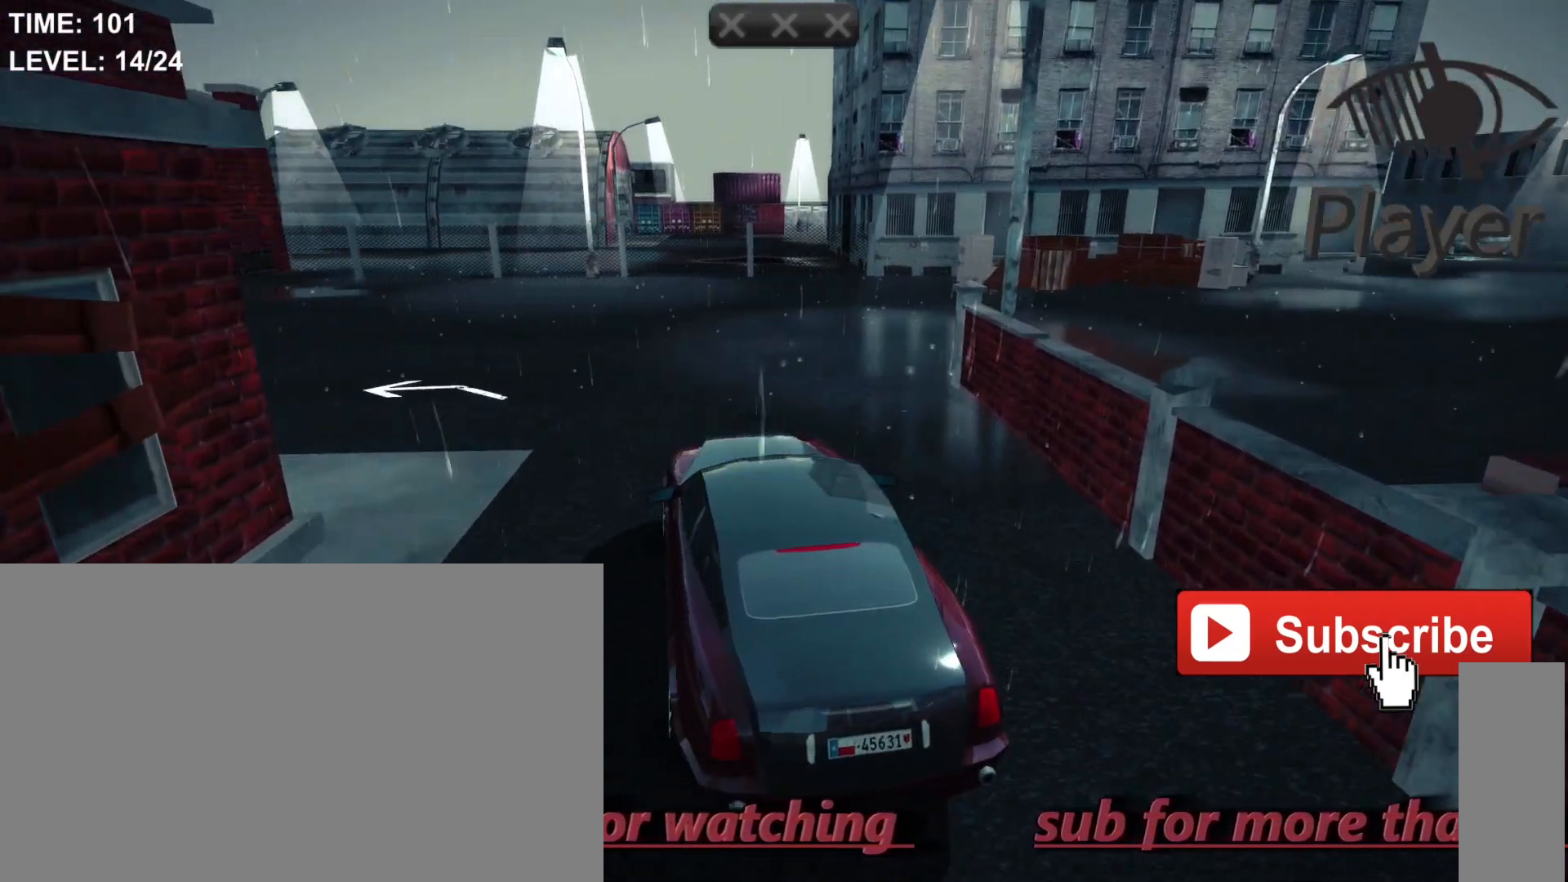
{"keys": ["a"], "mouse": [], "mouse_move": "still", "events": [[433, "a", "down"]]}
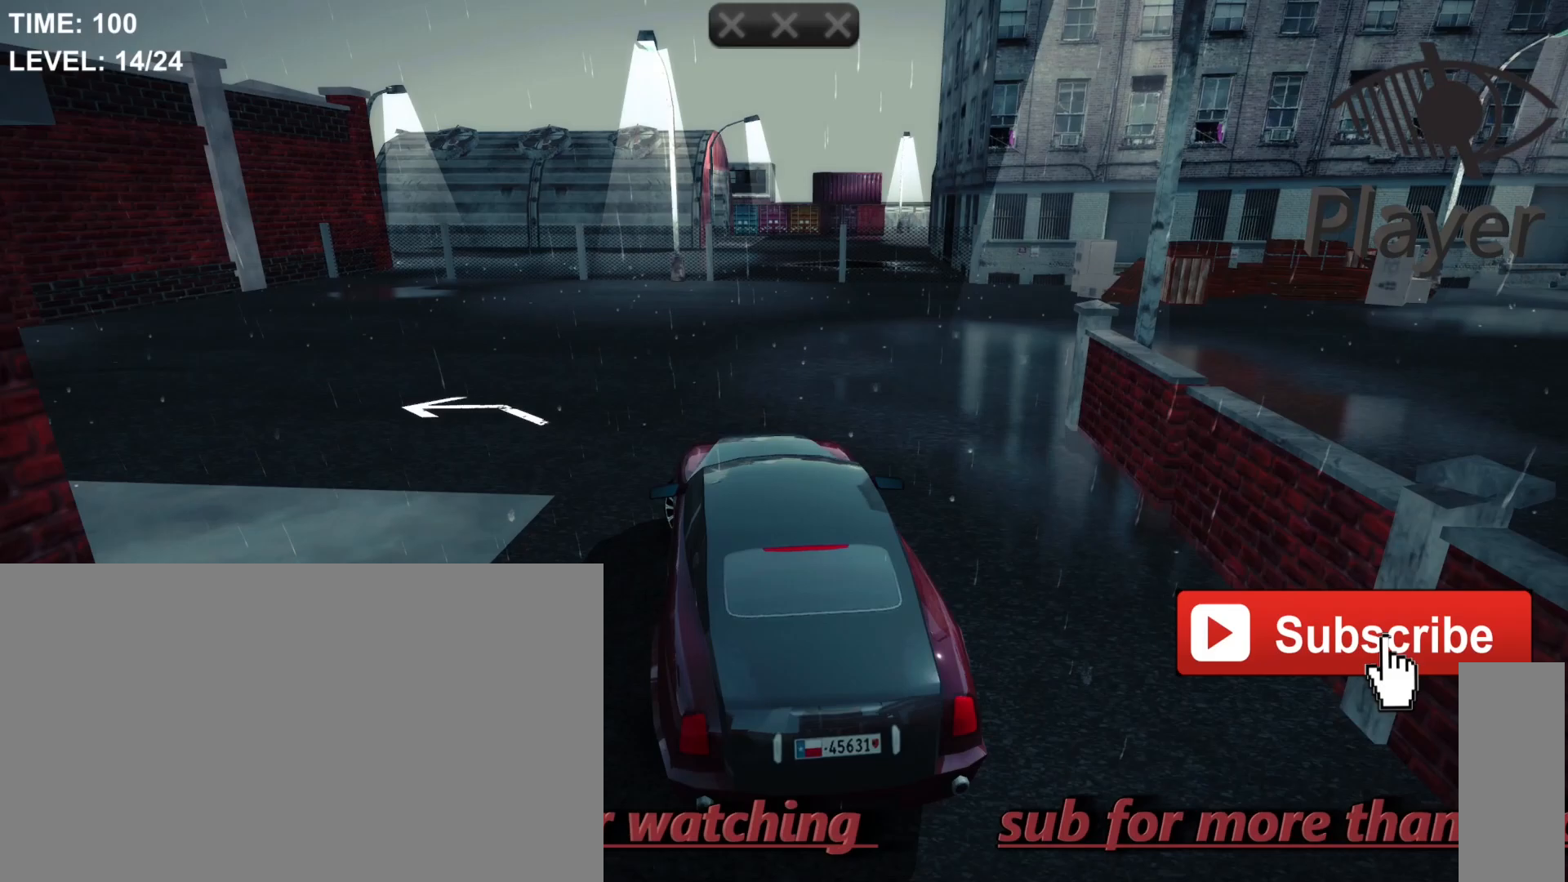
{"keys": ["a"], "mouse": [], "mouse_move": "still", "events": []}
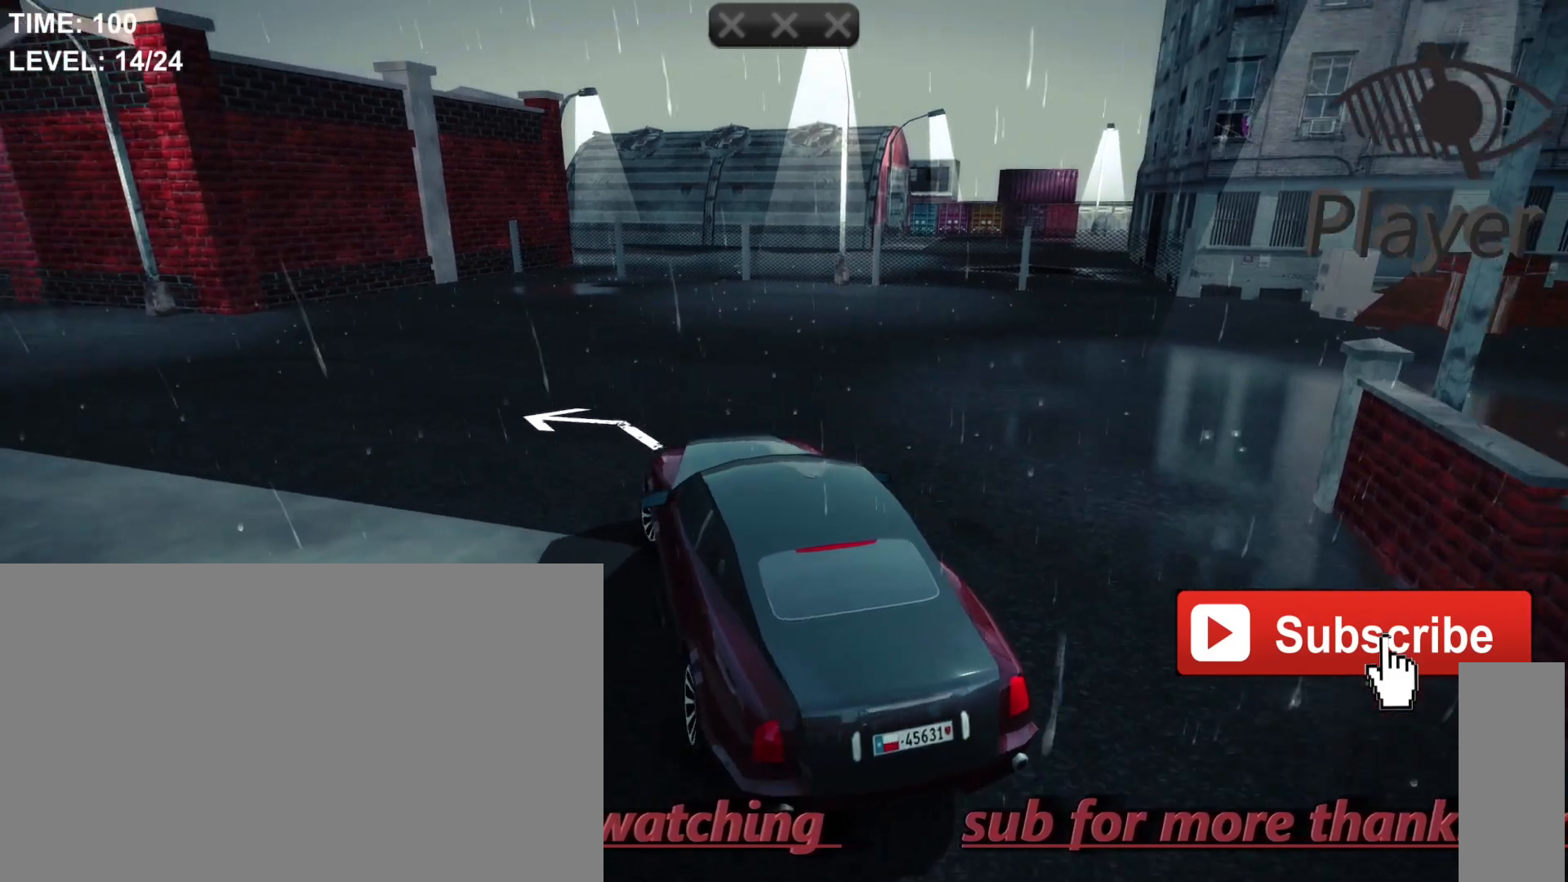
{"keys": ["w"], "mouse": [], "mouse_move": "still", "events": [[133, "a", "up"], [400, "w", "down"]]}
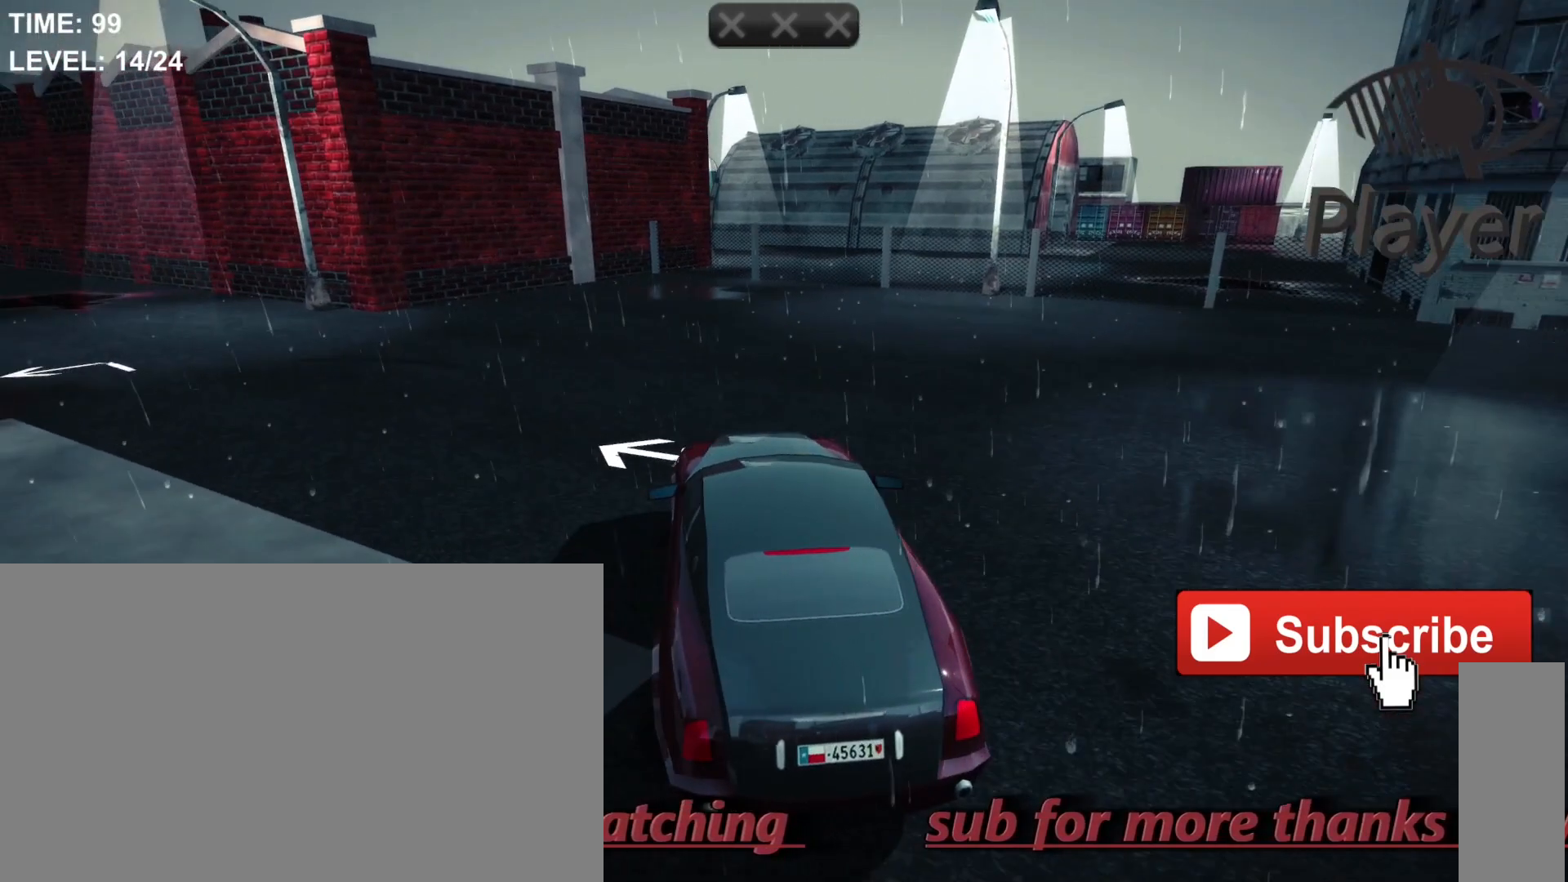
{"keys": ["a"], "mouse": [], "mouse_move": "still", "events": [[167, "w", "up"], [300, "a", "down"]]}
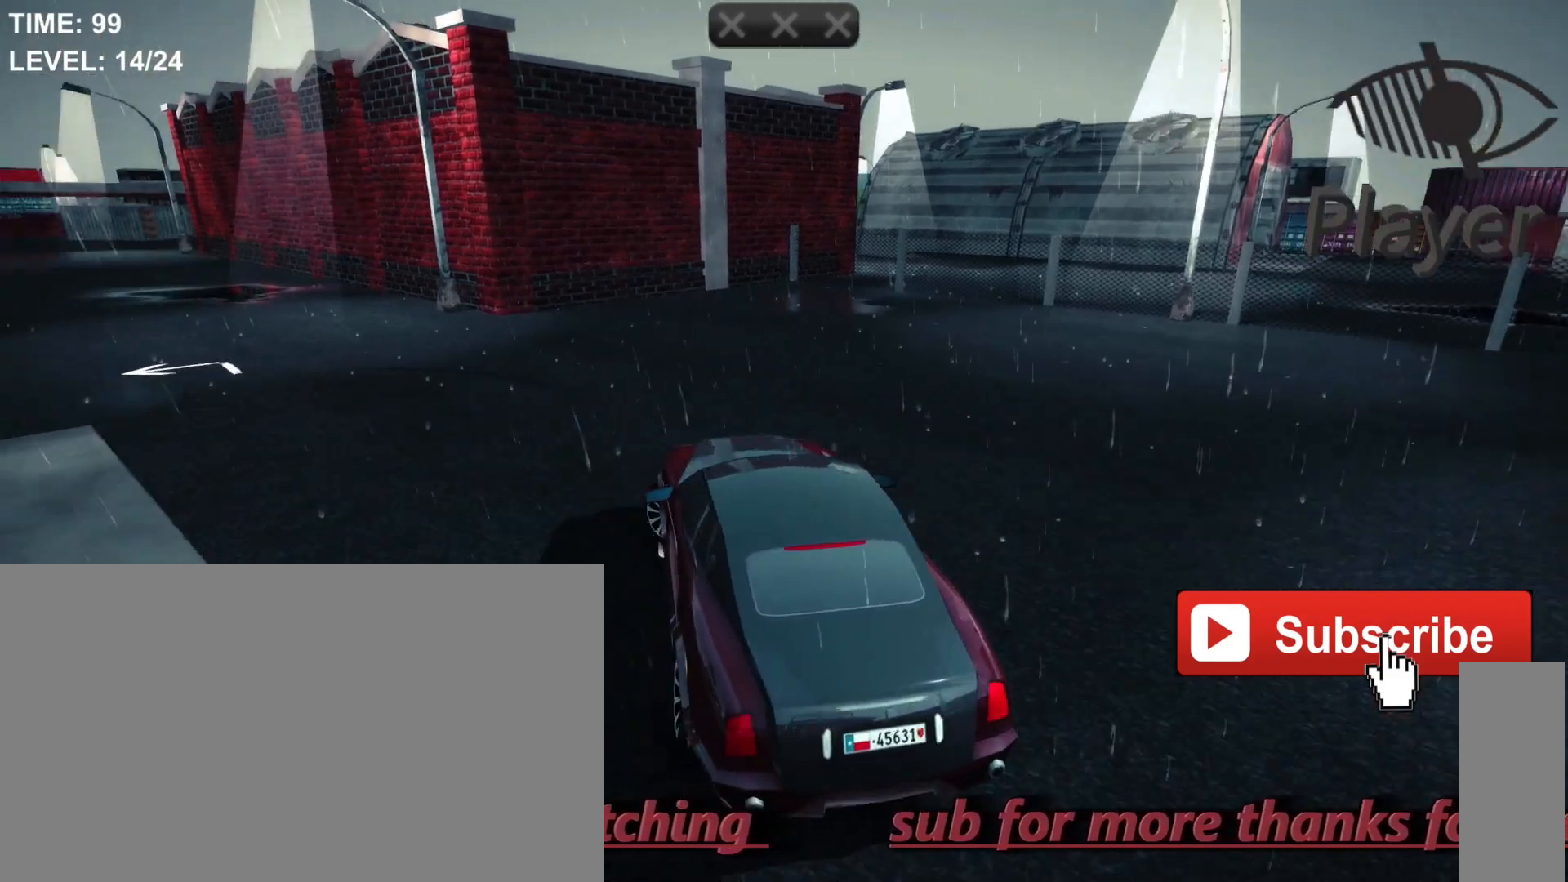
{"keys": ["a"], "mouse": [], "mouse_move": "still", "events": []}
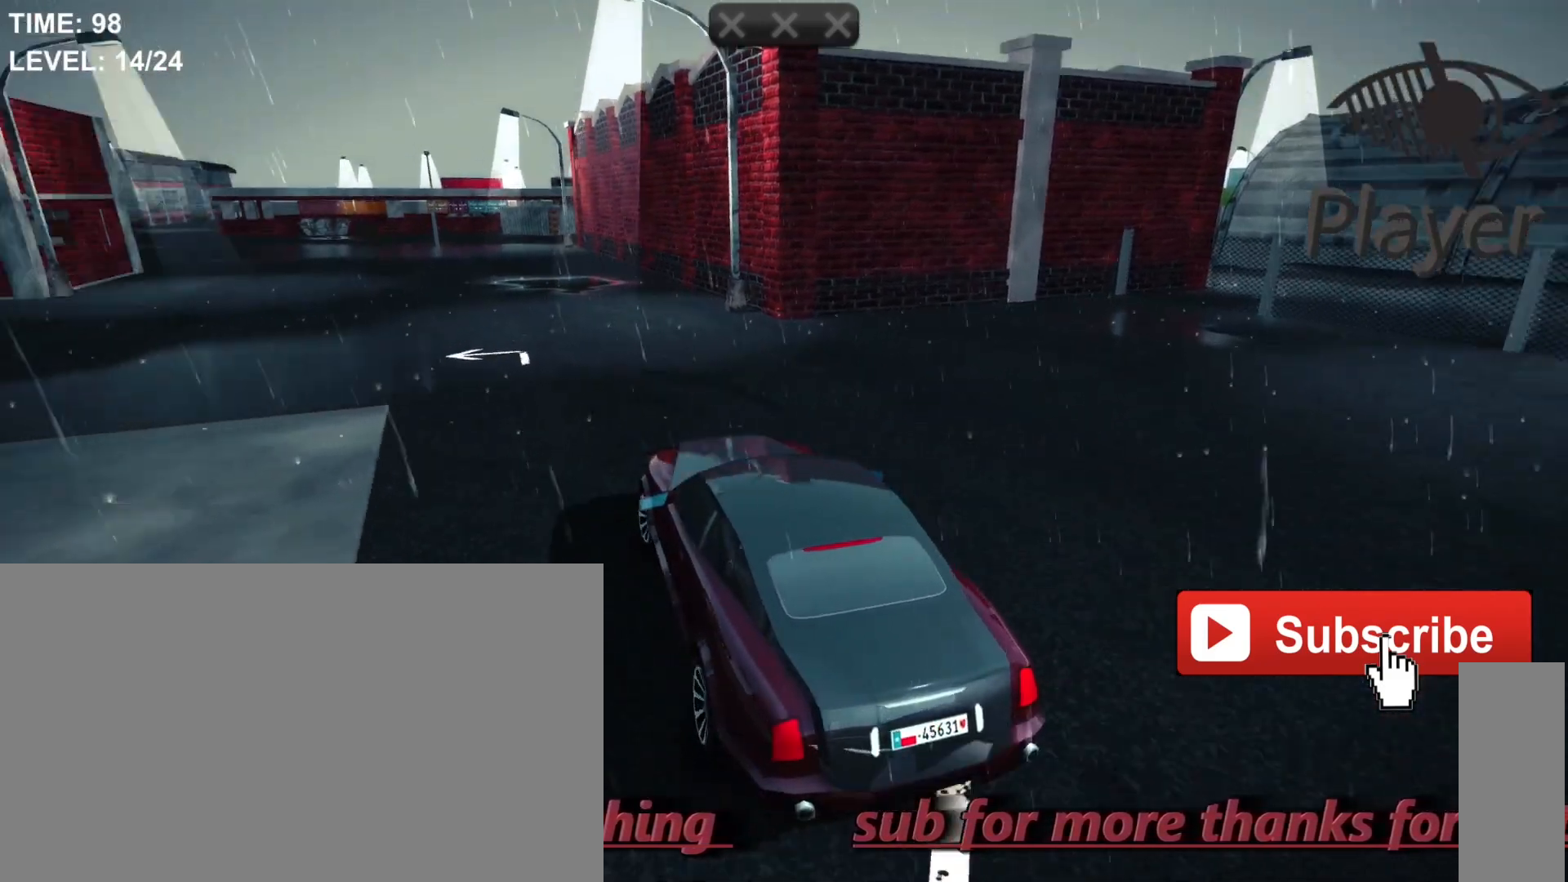
{"keys": [], "mouse": [], "mouse_move": "still", "events": [[167, "a", "up"]]}
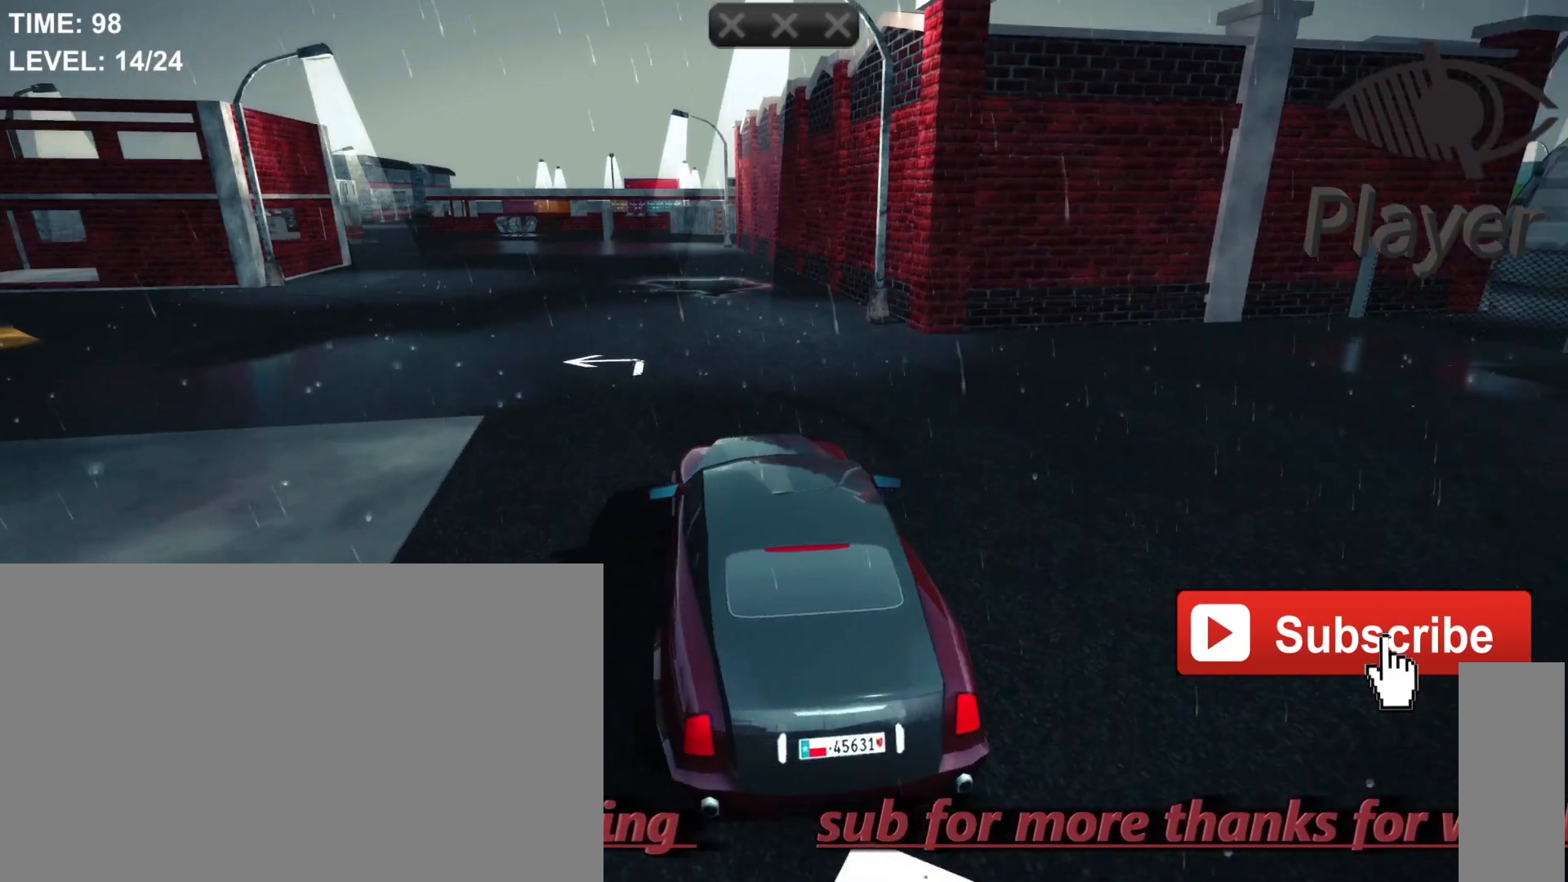
{"keys": [], "mouse": [], "mouse_move": "still", "events": []}
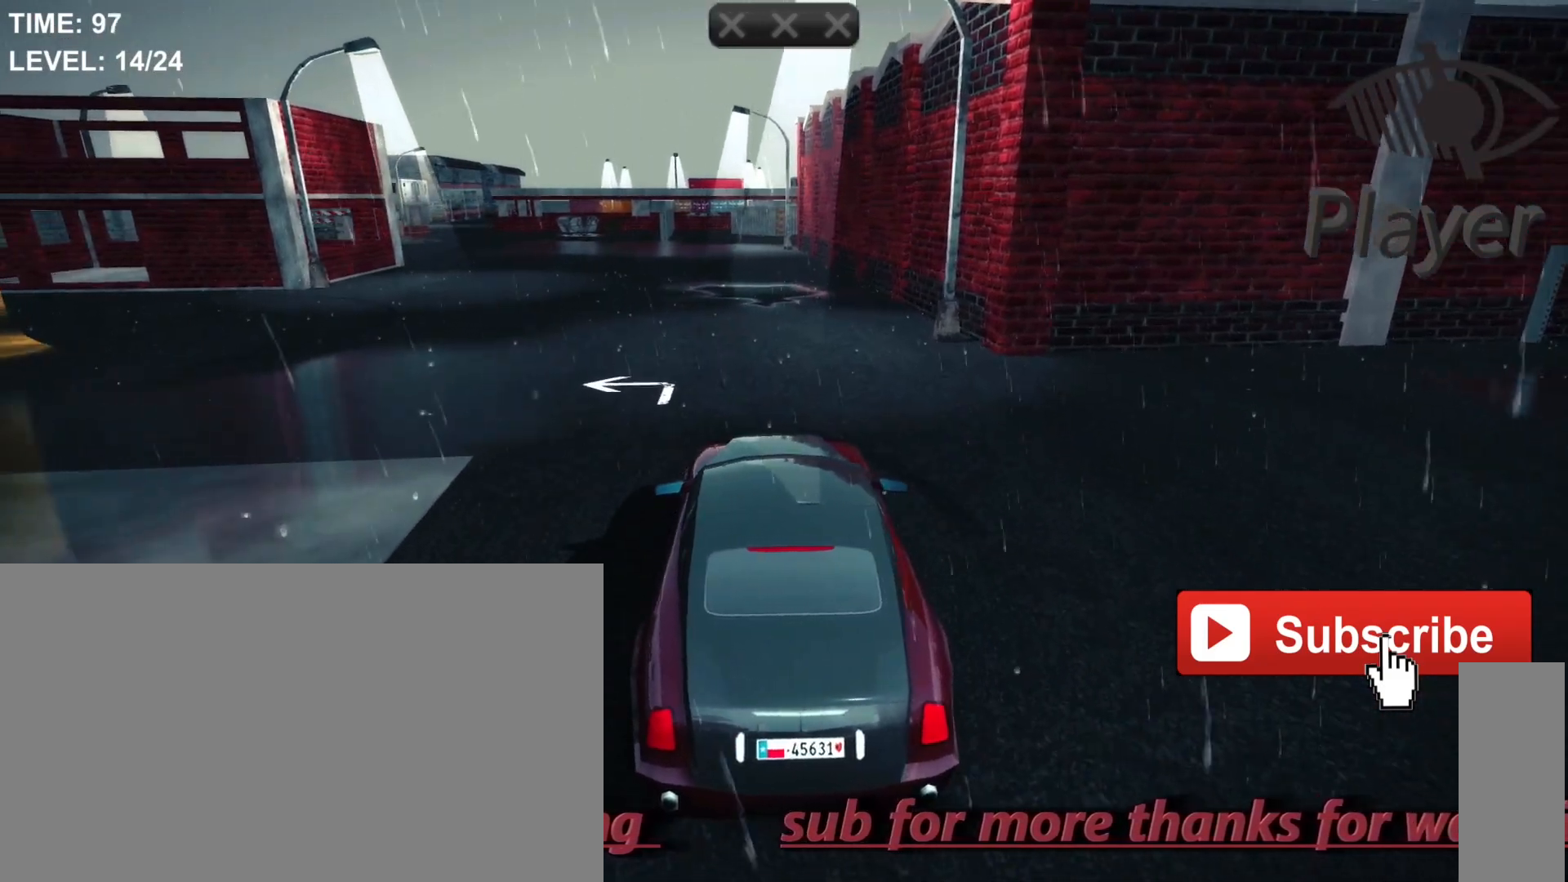
{"keys": [], "mouse": [], "mouse_move": "still", "events": []}
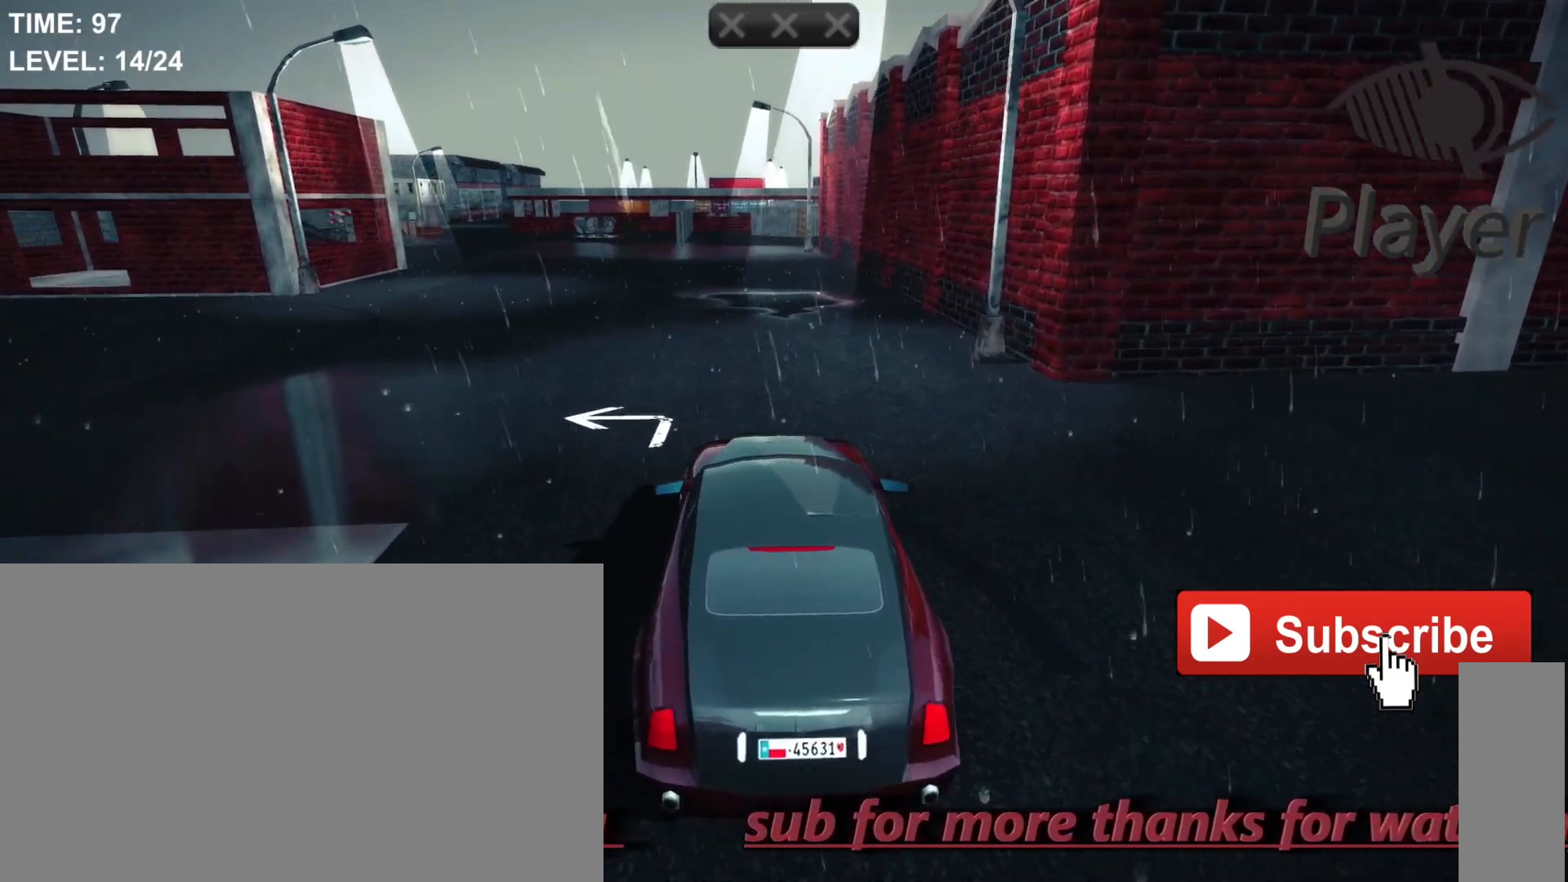
{"keys": ["a"], "mouse": [], "mouse_move": "still", "events": [[67, "a", "down"]]}
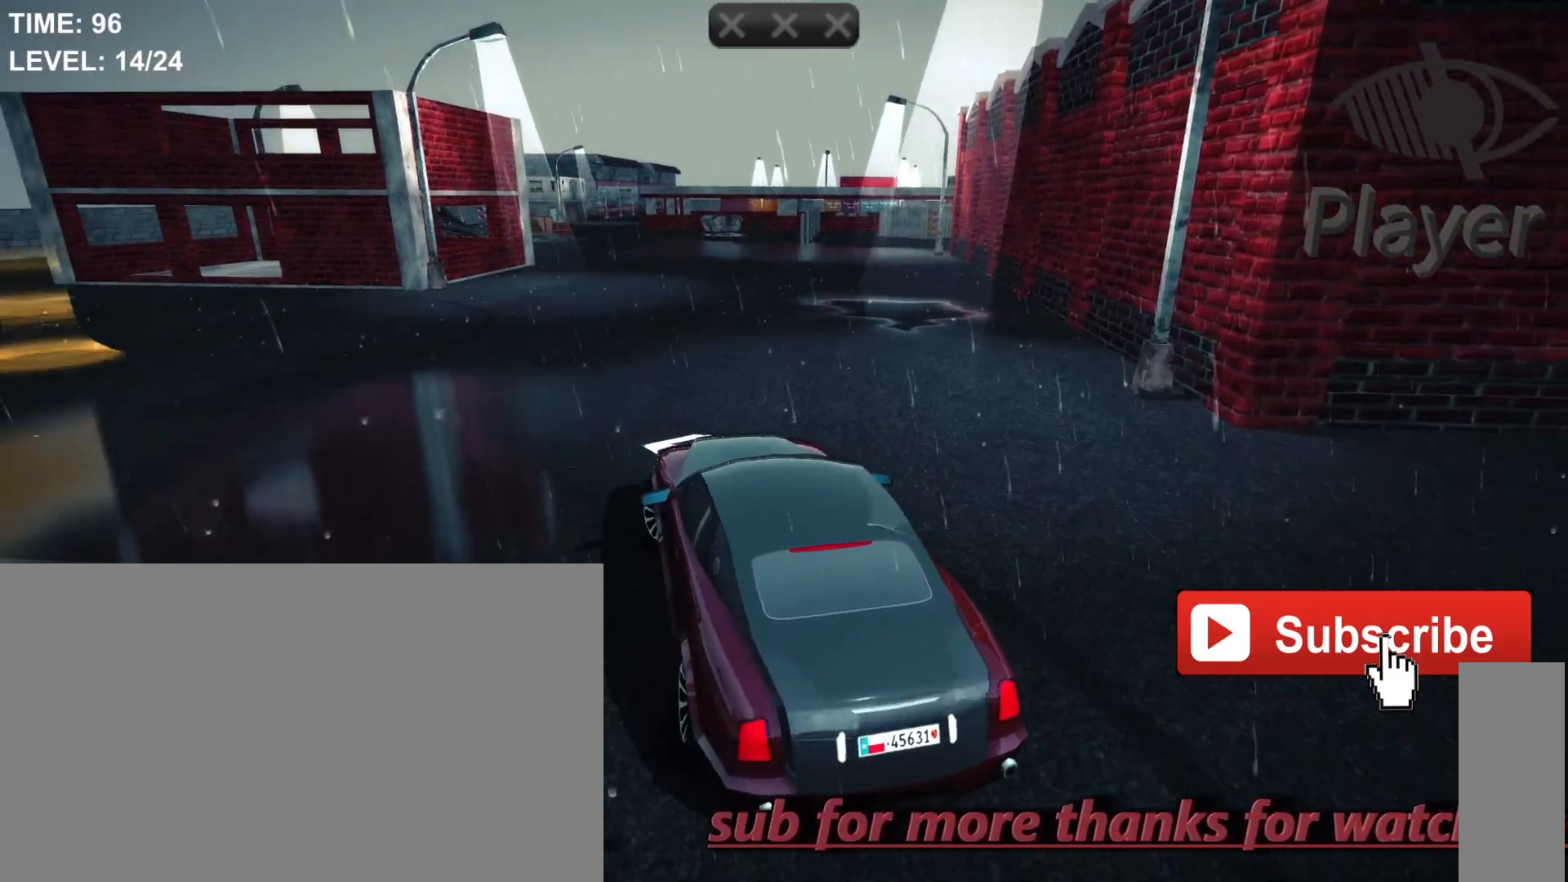
{"keys": [], "mouse": [], "mouse_move": "still", "events": [[233, "a", "up"], [400, "a", "down"], [500, "a", "up"]]}
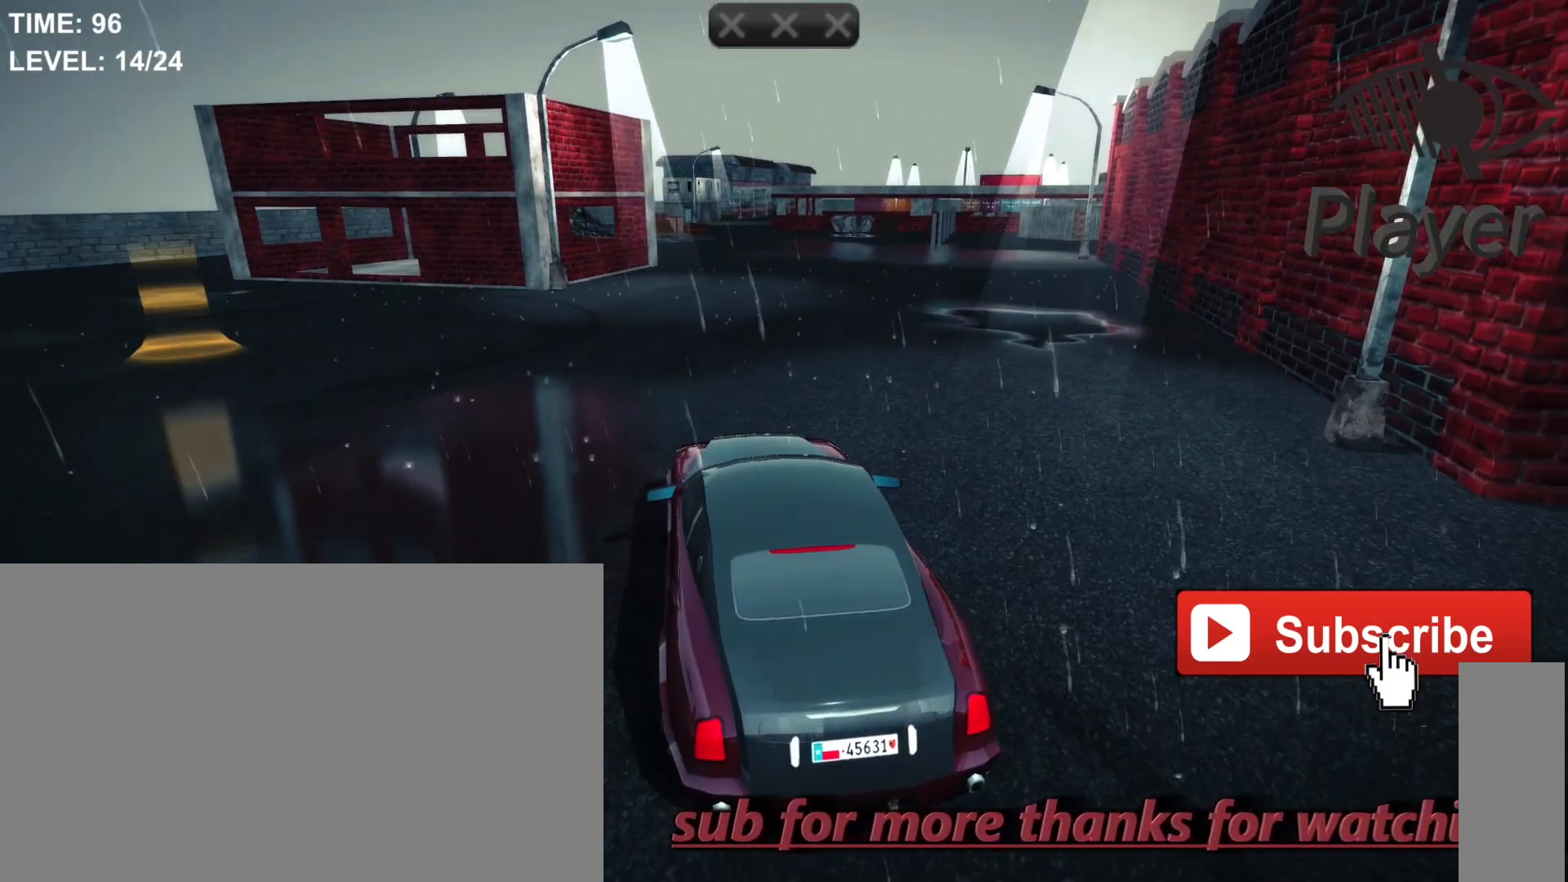
{"keys": ["a"], "mouse": [], "mouse_move": "still", "events": [[133, "a", "down"]]}
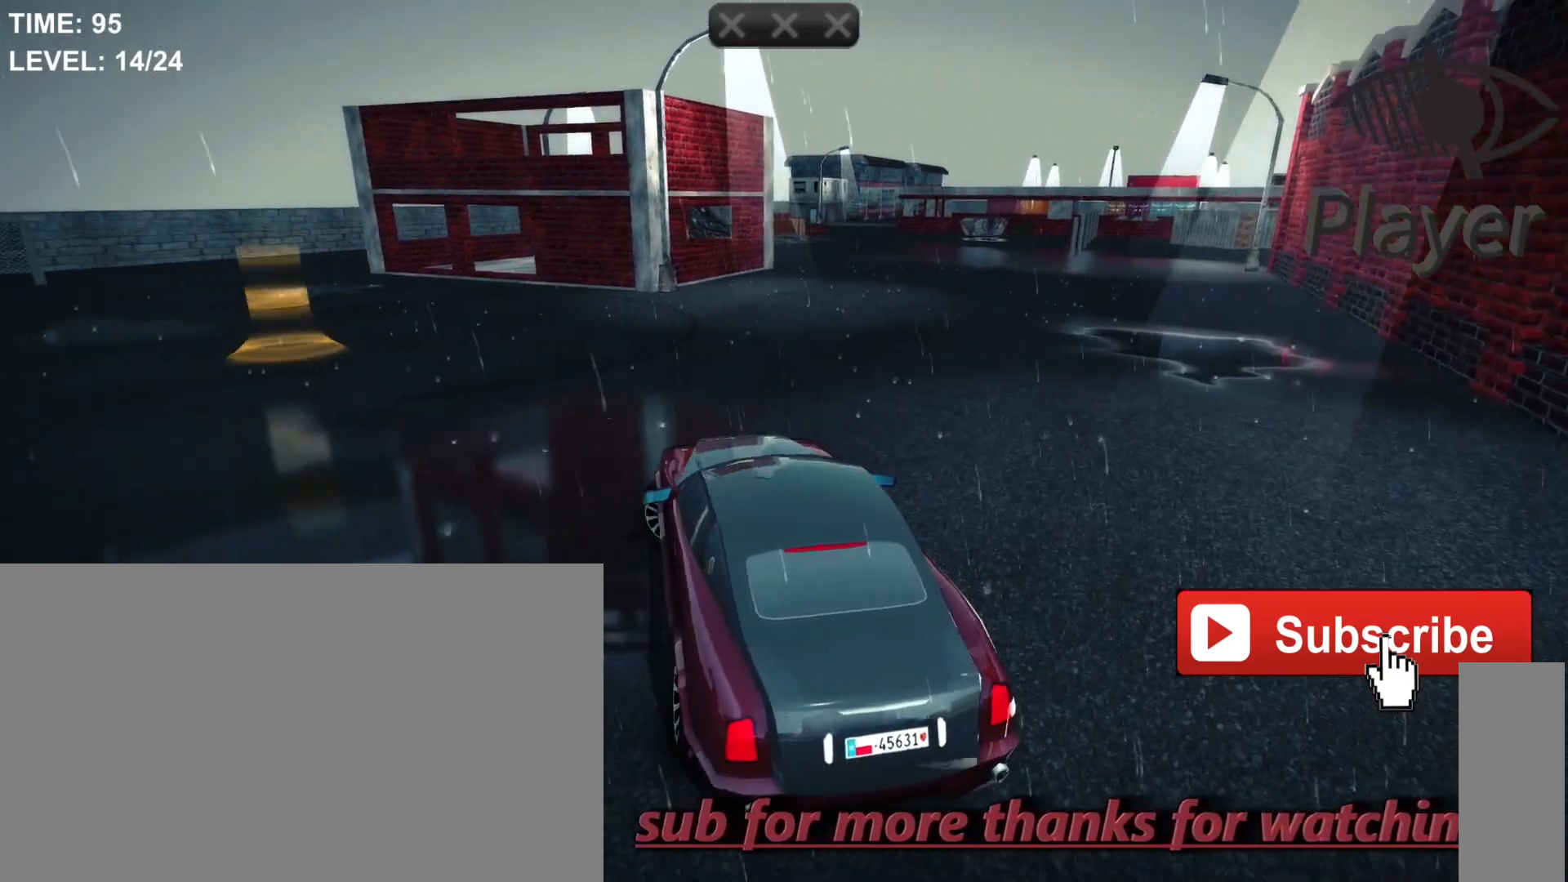
{"keys": [], "mouse": [], "mouse_move": "still", "events": [[467, "a", "up"]]}
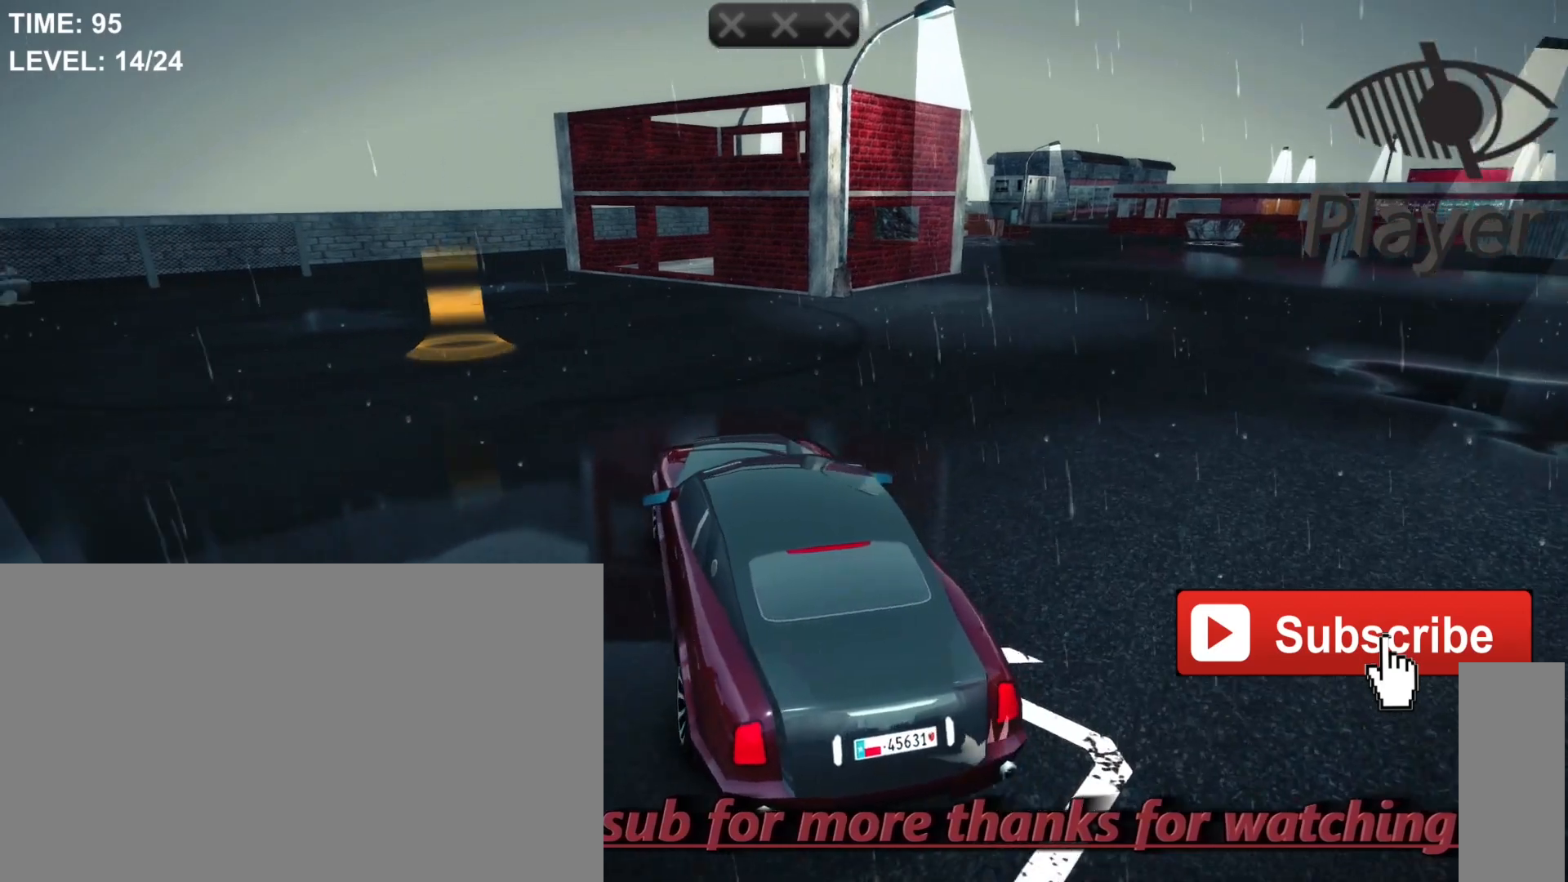
{"keys": ["w"], "mouse": [], "mouse_move": "still", "events": [[267, "w", "down"]]}
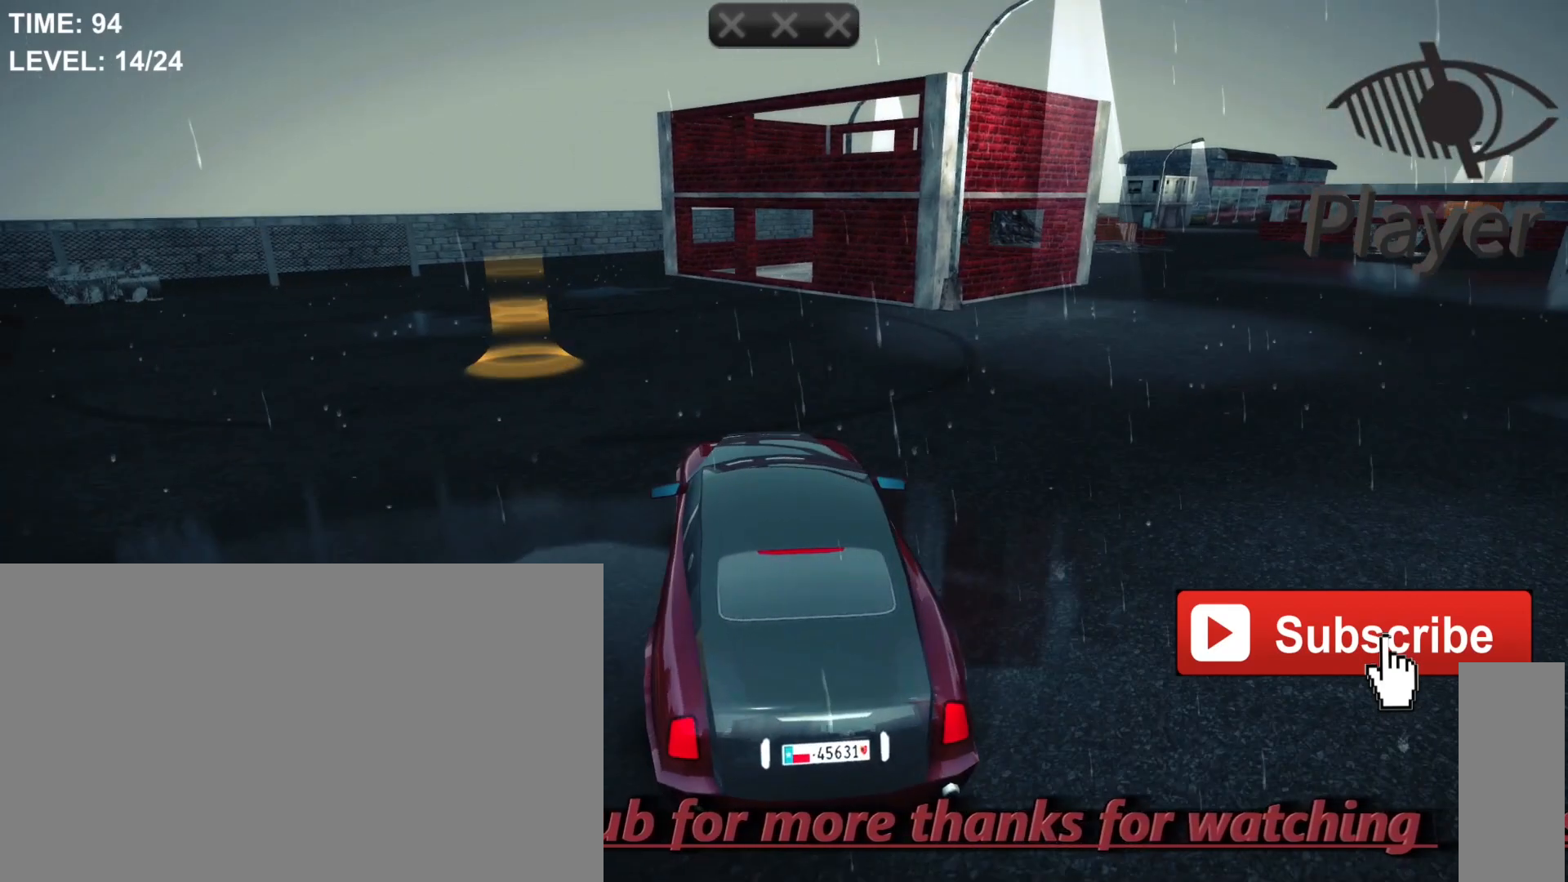
{"keys": [], "mouse": [], "mouse_move": "still", "events": [[200, "a", "down"], [200, "w", "up"], [500, "a", "up"]]}
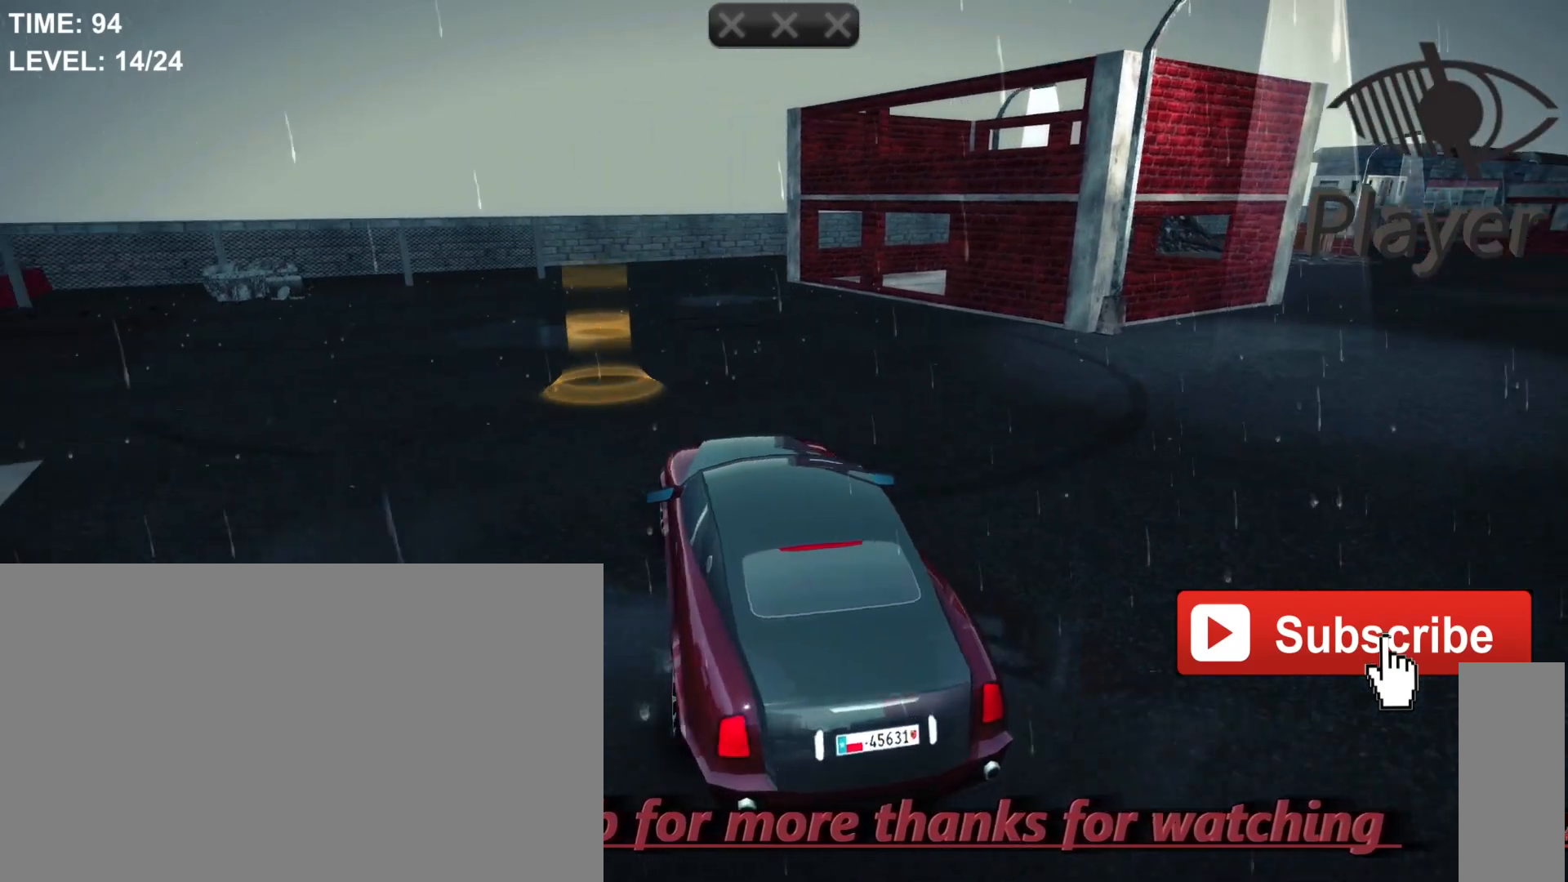
{"keys": [], "mouse": [], "mouse_move": "still", "events": []}
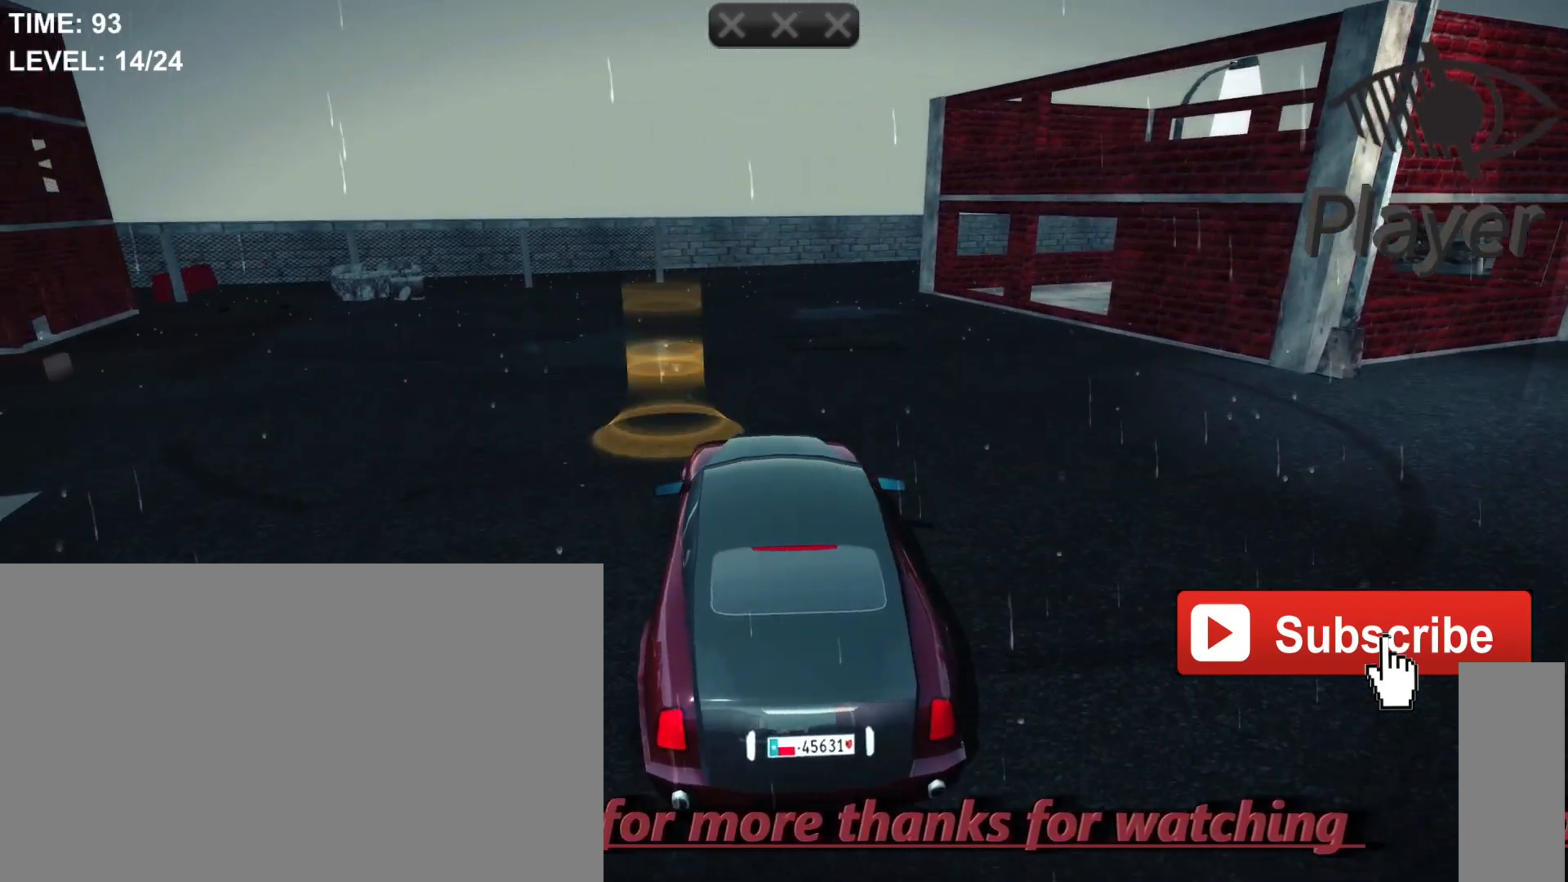
{"keys": ["a"], "mouse": [], "mouse_move": "still", "events": [[267, "a", "down"]]}
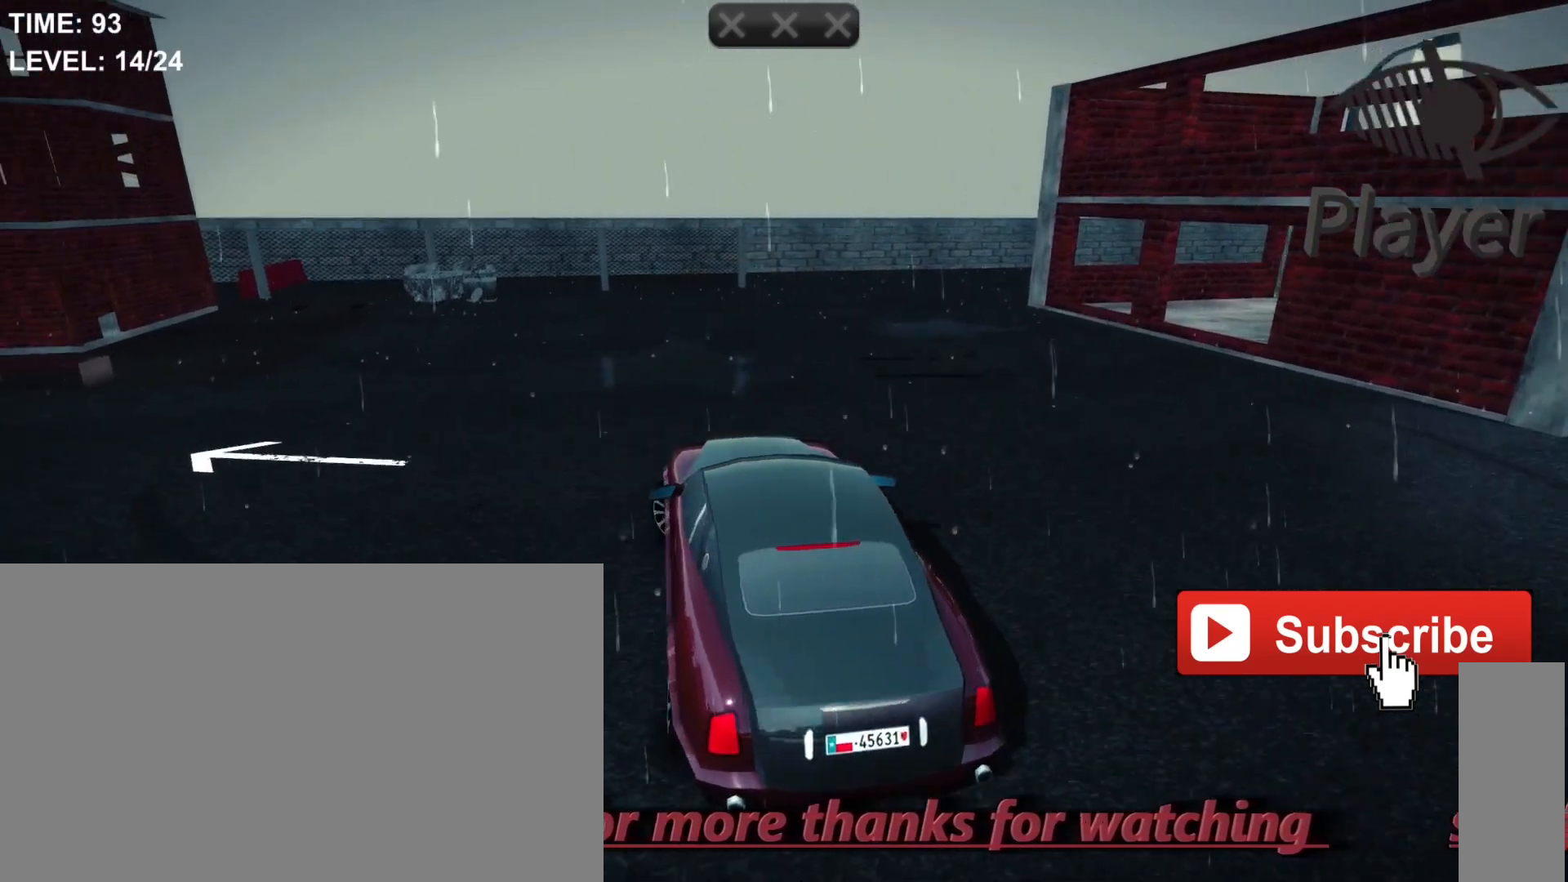
{"keys": ["a"], "mouse": [], "mouse_move": "still", "events": []}
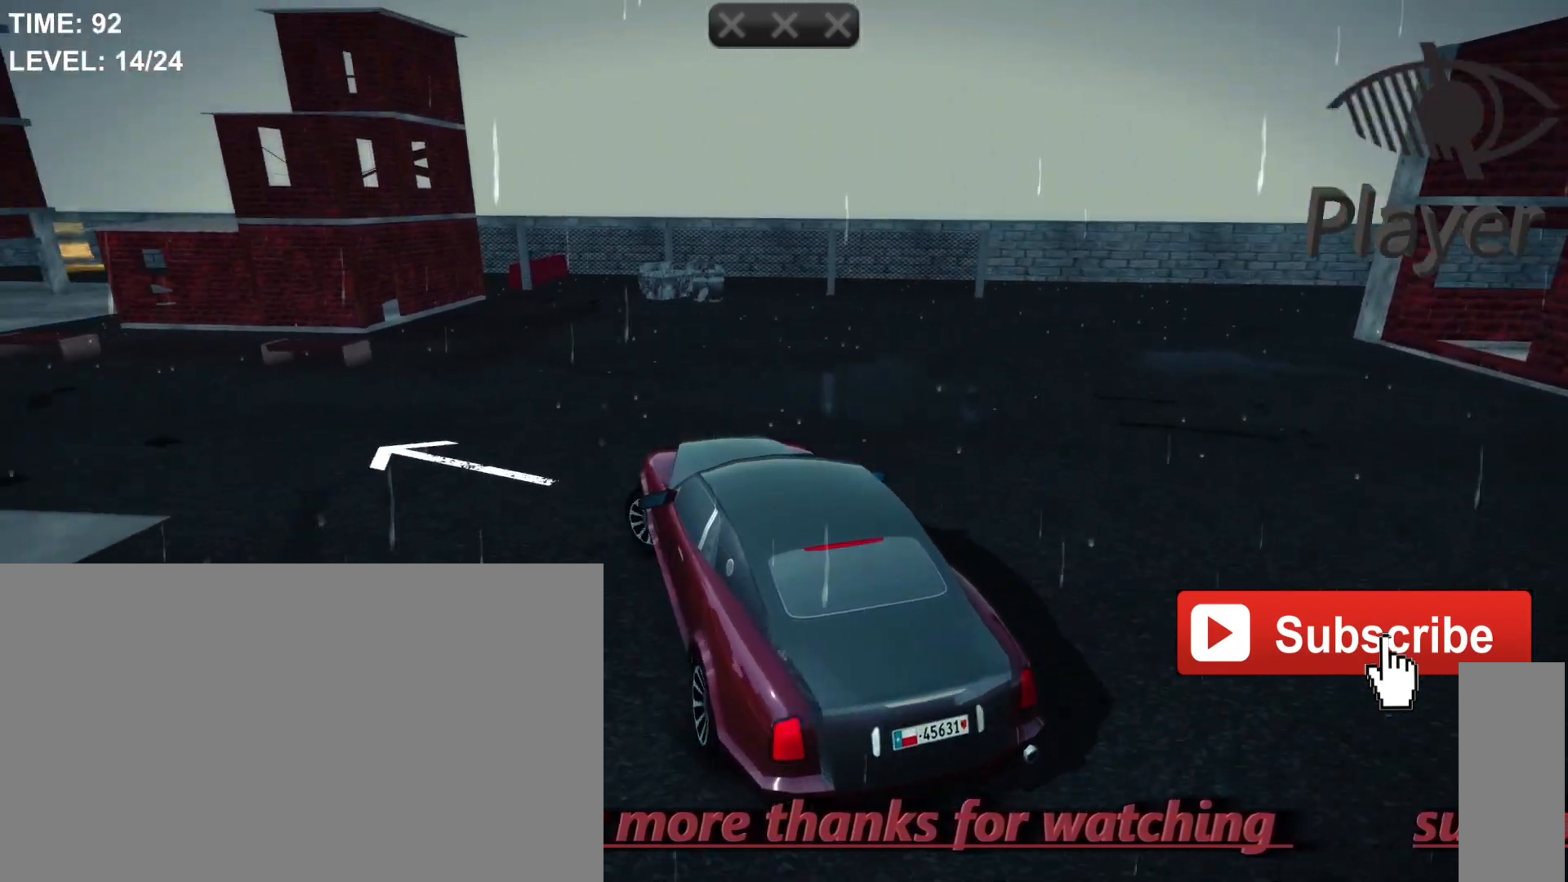
{"keys": ["a"], "mouse": [], "mouse_move": "still", "events": []}
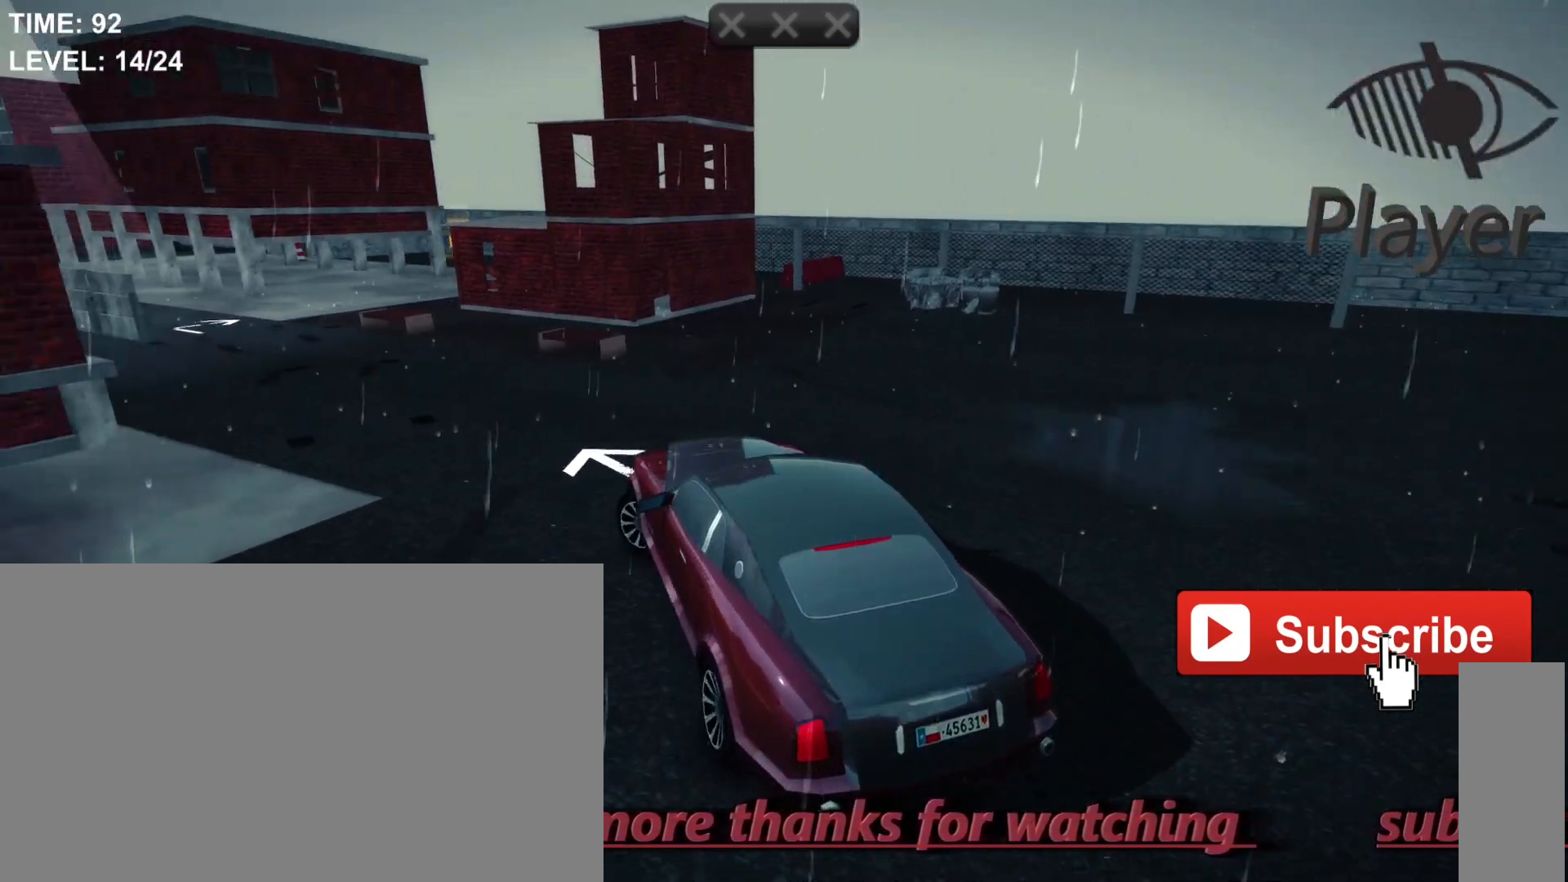
{"keys": ["a"], "mouse": [], "mouse_move": "still", "events": []}
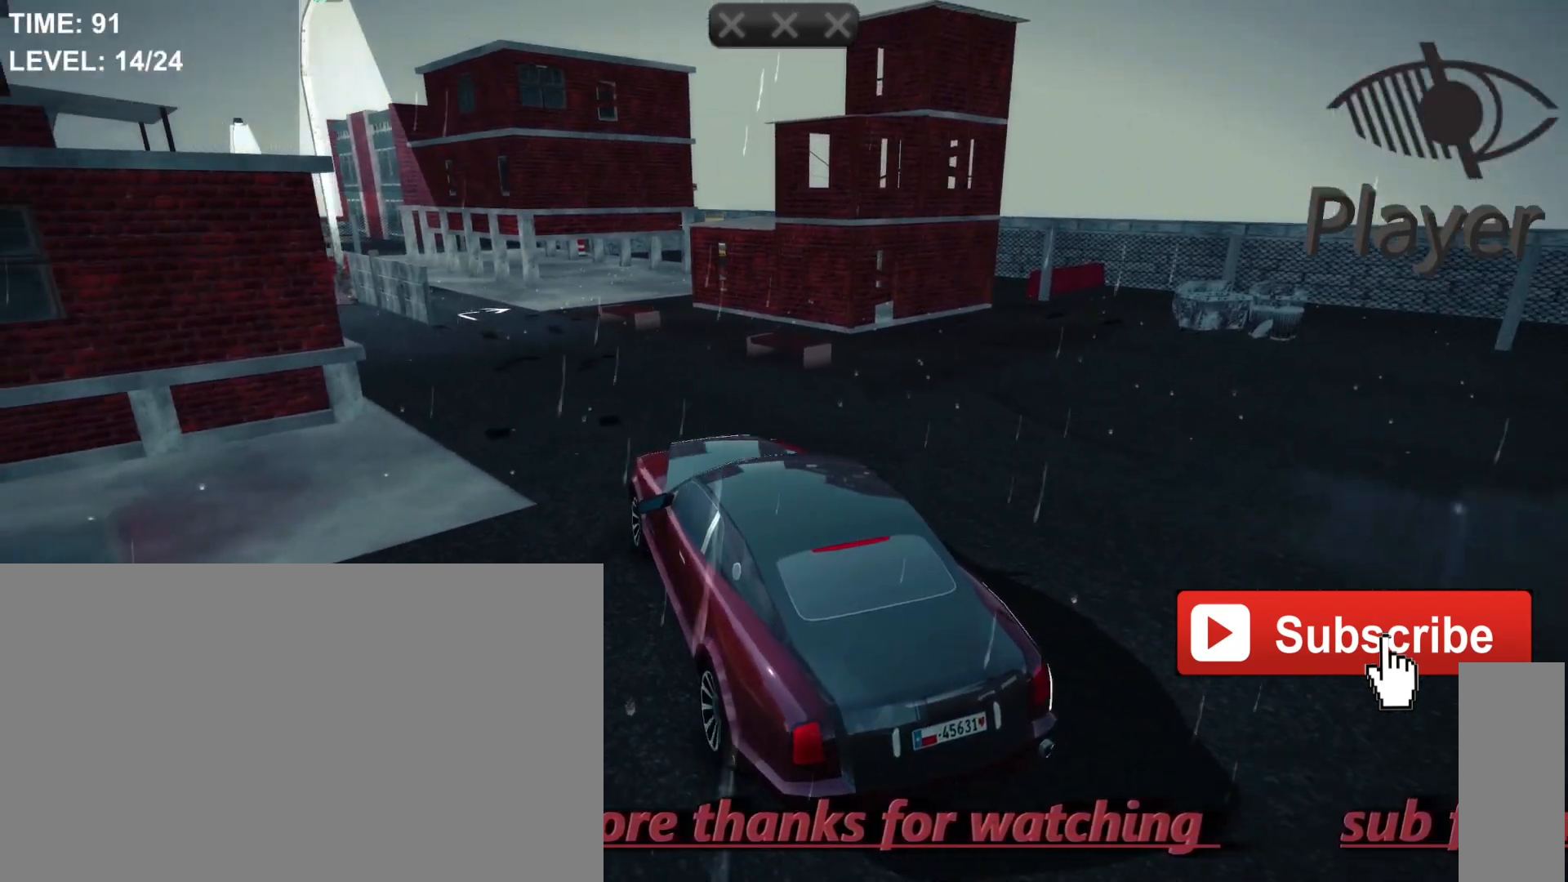
{"keys": ["w"], "mouse": [], "mouse_move": "still", "events": [[67, "a", "up"], [467, "w", "down"]]}
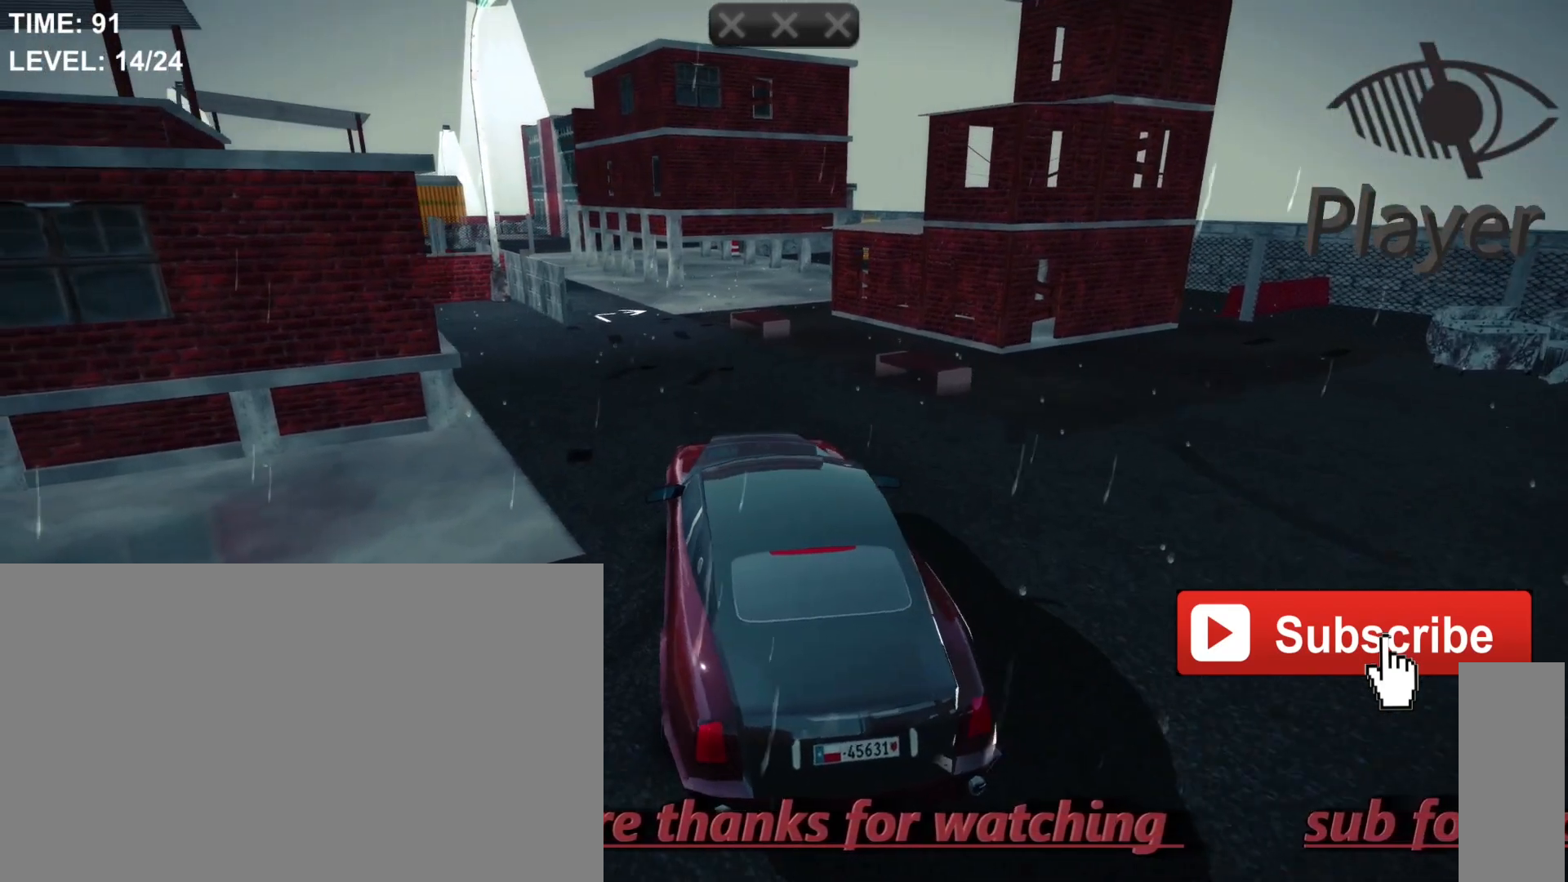
{"keys": [], "mouse": [], "mouse_move": "still", "events": [[167, "w", "up"]]}